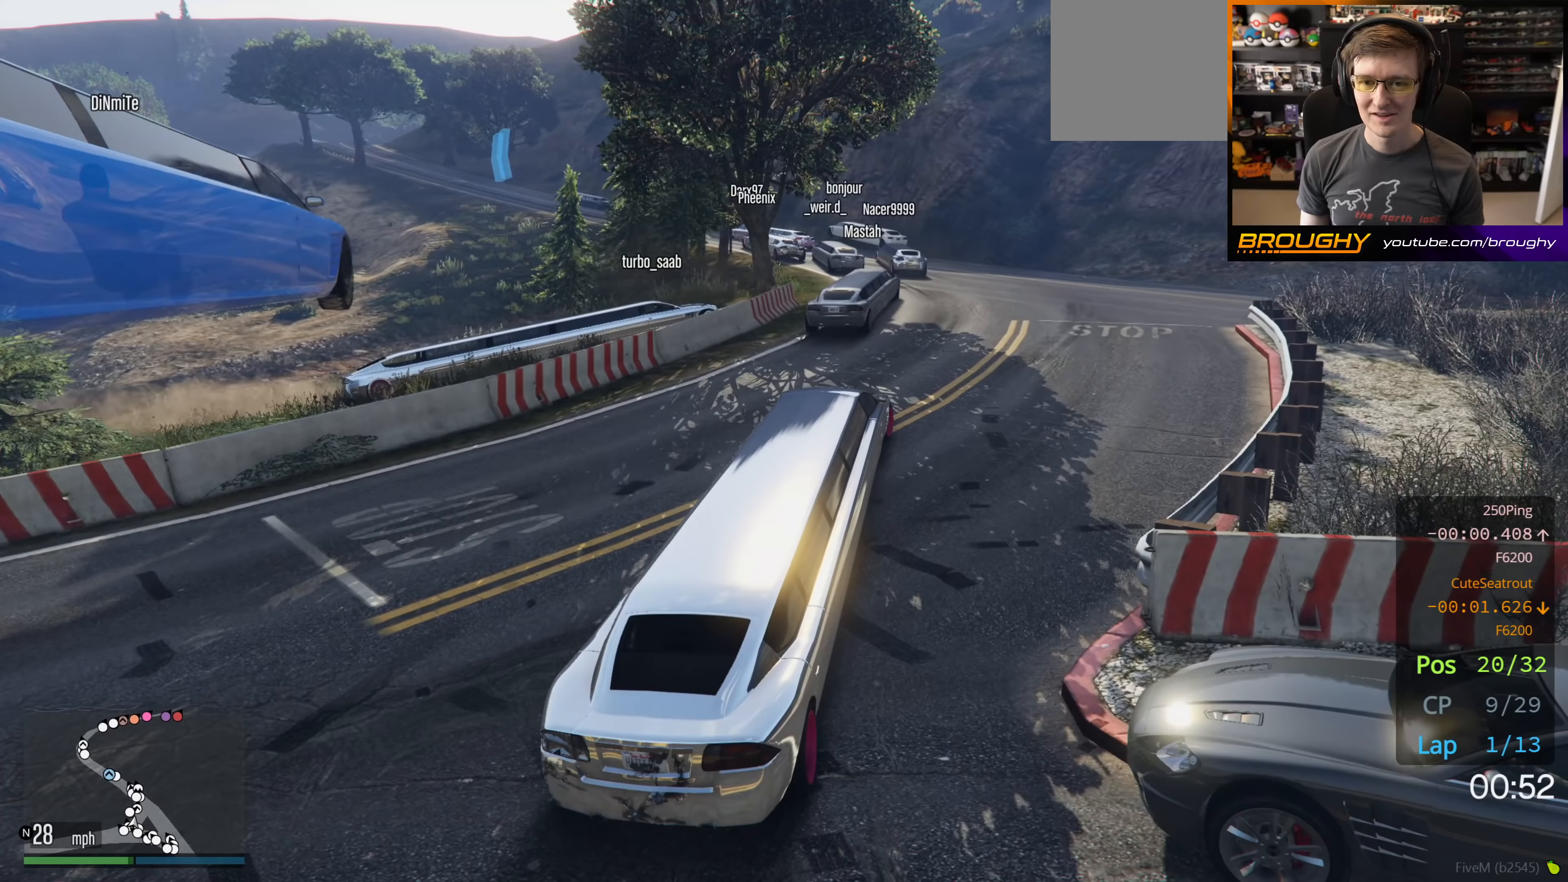
Gameplay with a controller (Xbox layout); each line is a JSON object with the inputs held at the frame after it. "events" lists button and stick changes between this image and that frame as [ms after this image, input, new state], when the widget could be followed in between.
{"buttons": ["R2"], "left_stick": "center", "right_stick": "center", "events": [[150, "left_stick", "up-left"], [317, "left_stick", "center"]]}
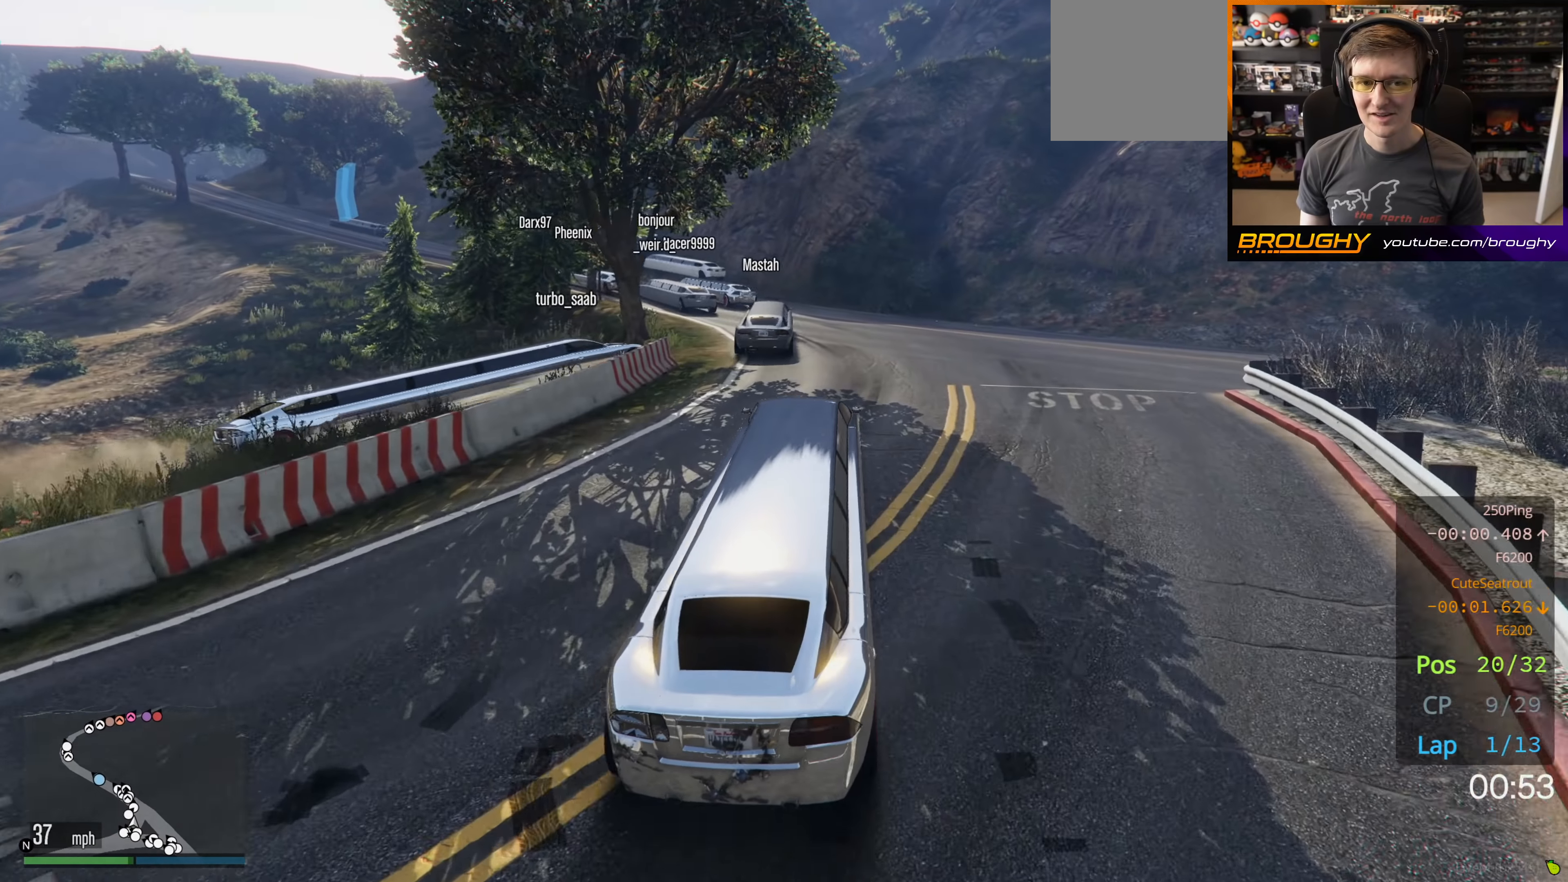
{"buttons": ["R2"], "left_stick": "center", "right_stick": "center", "events": []}
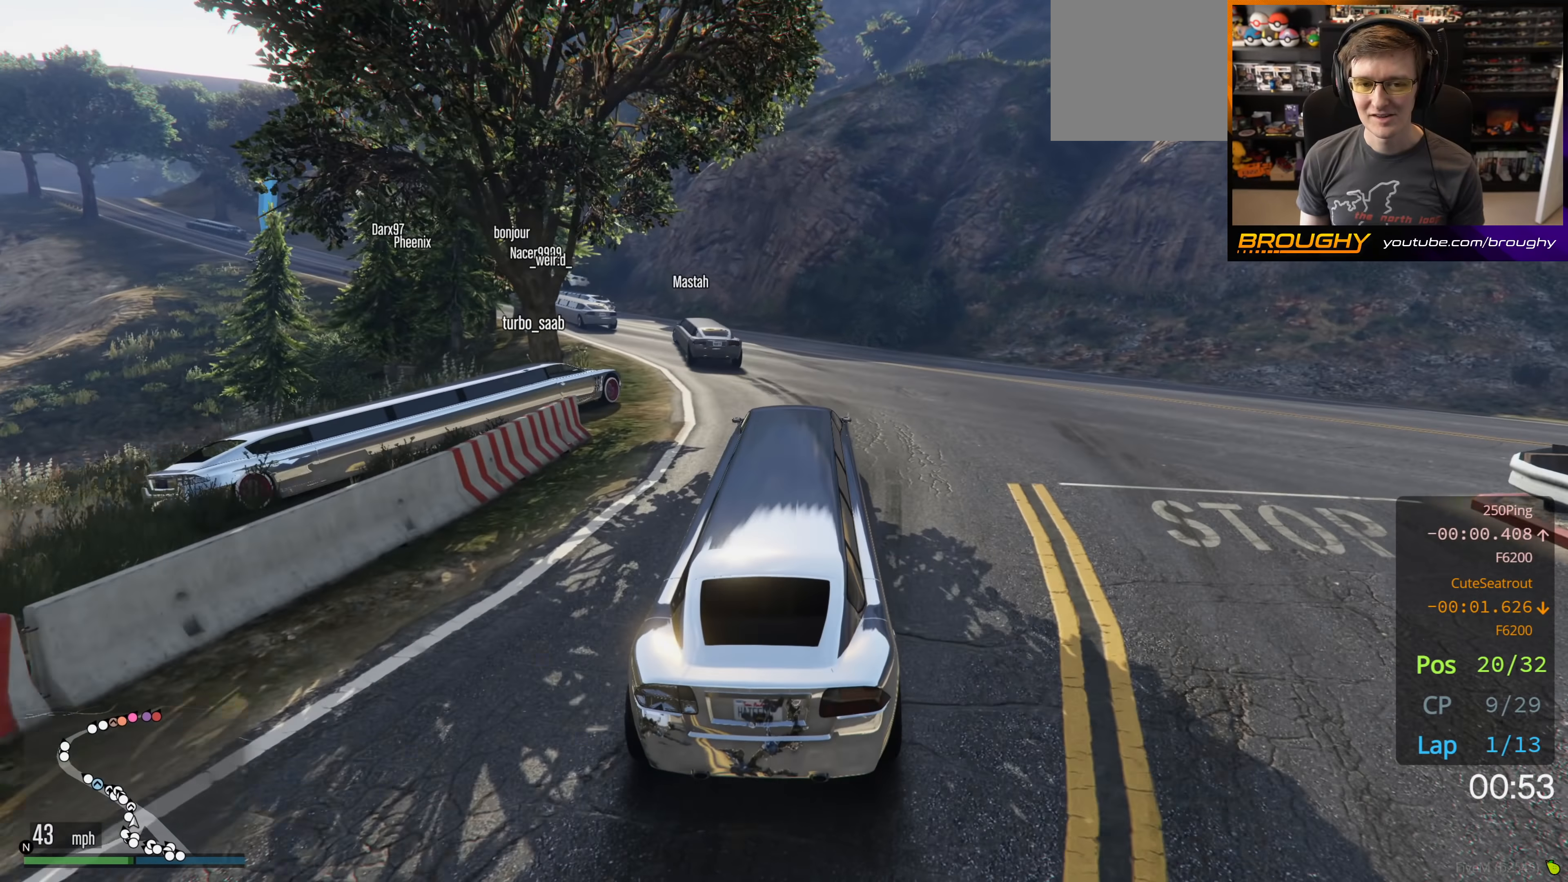
{"buttons": ["R2"], "left_stick": "center", "right_stick": "center", "events": []}
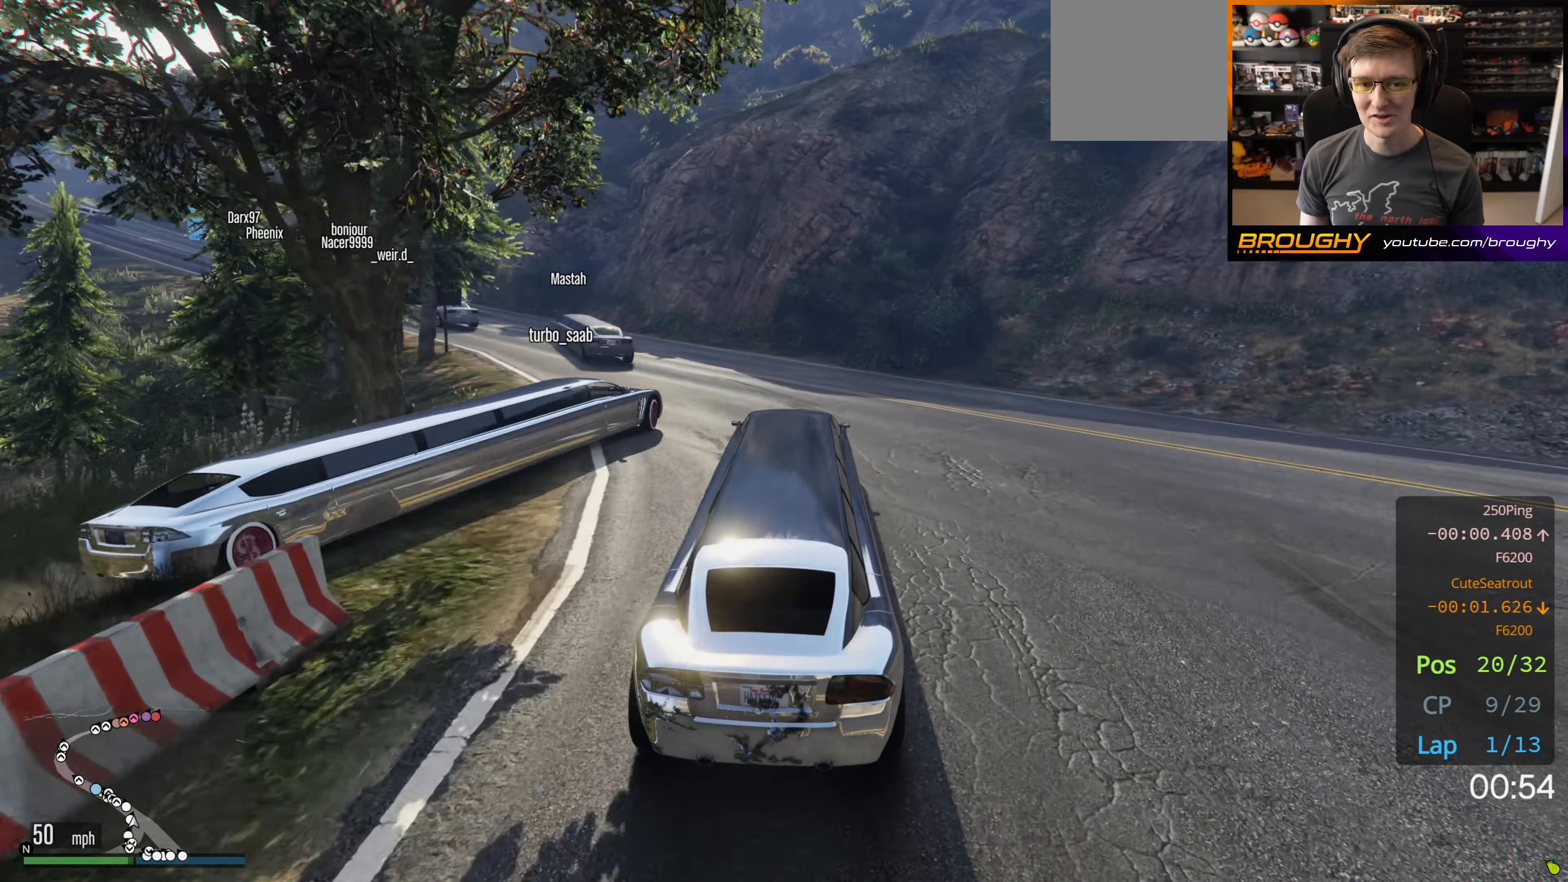
{"buttons": ["R2"], "left_stick": "up-left", "right_stick": "center", "events": [[117, "left_stick", "up-left"]]}
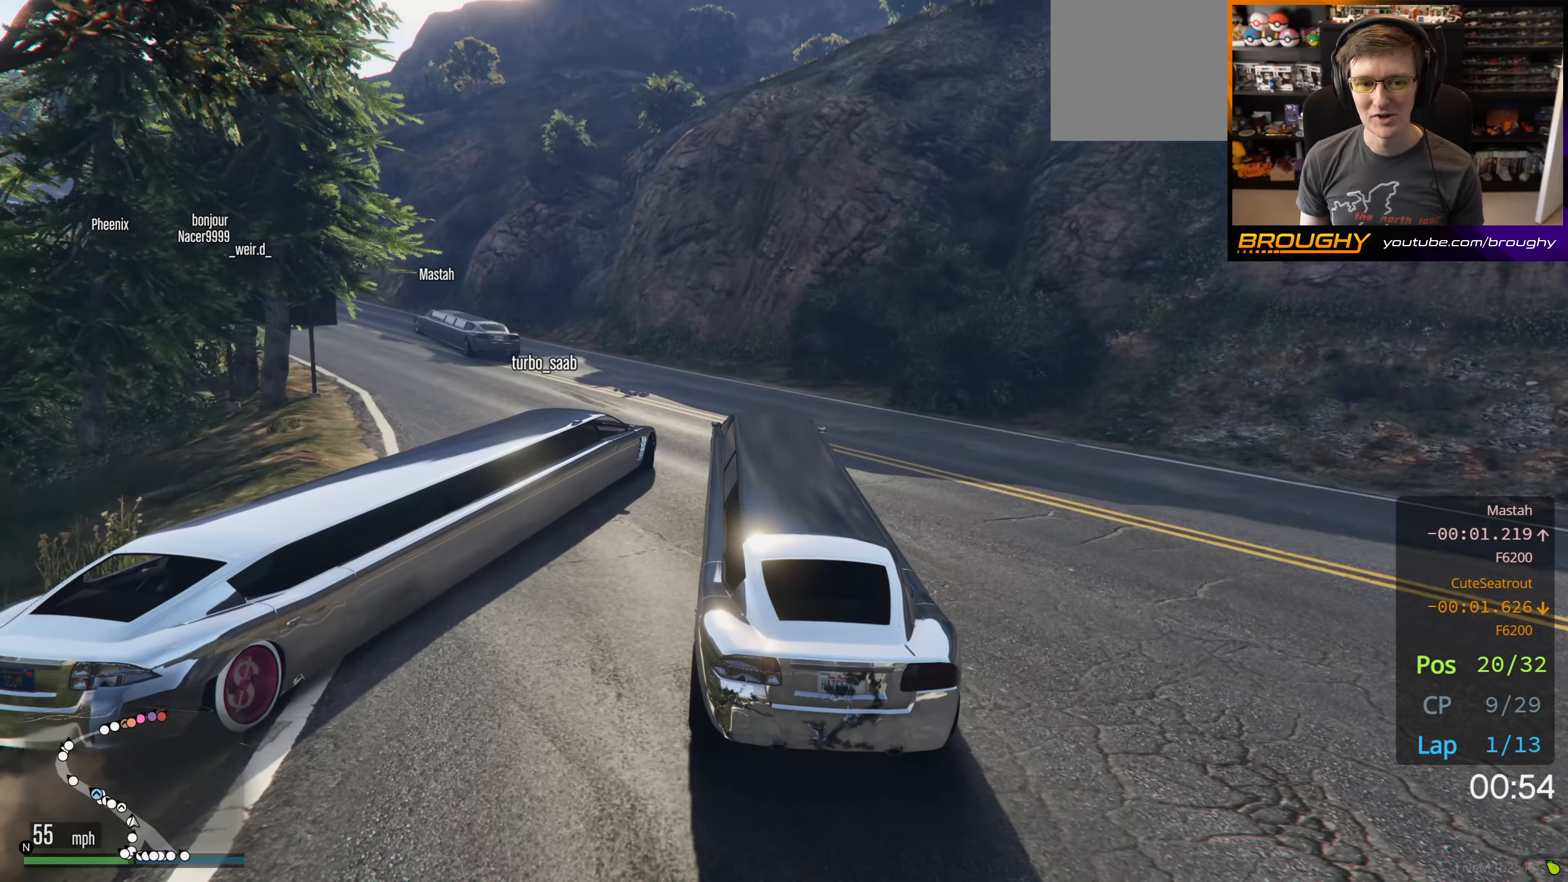
{"buttons": ["R2"], "left_stick": "up-left", "right_stick": "center", "events": []}
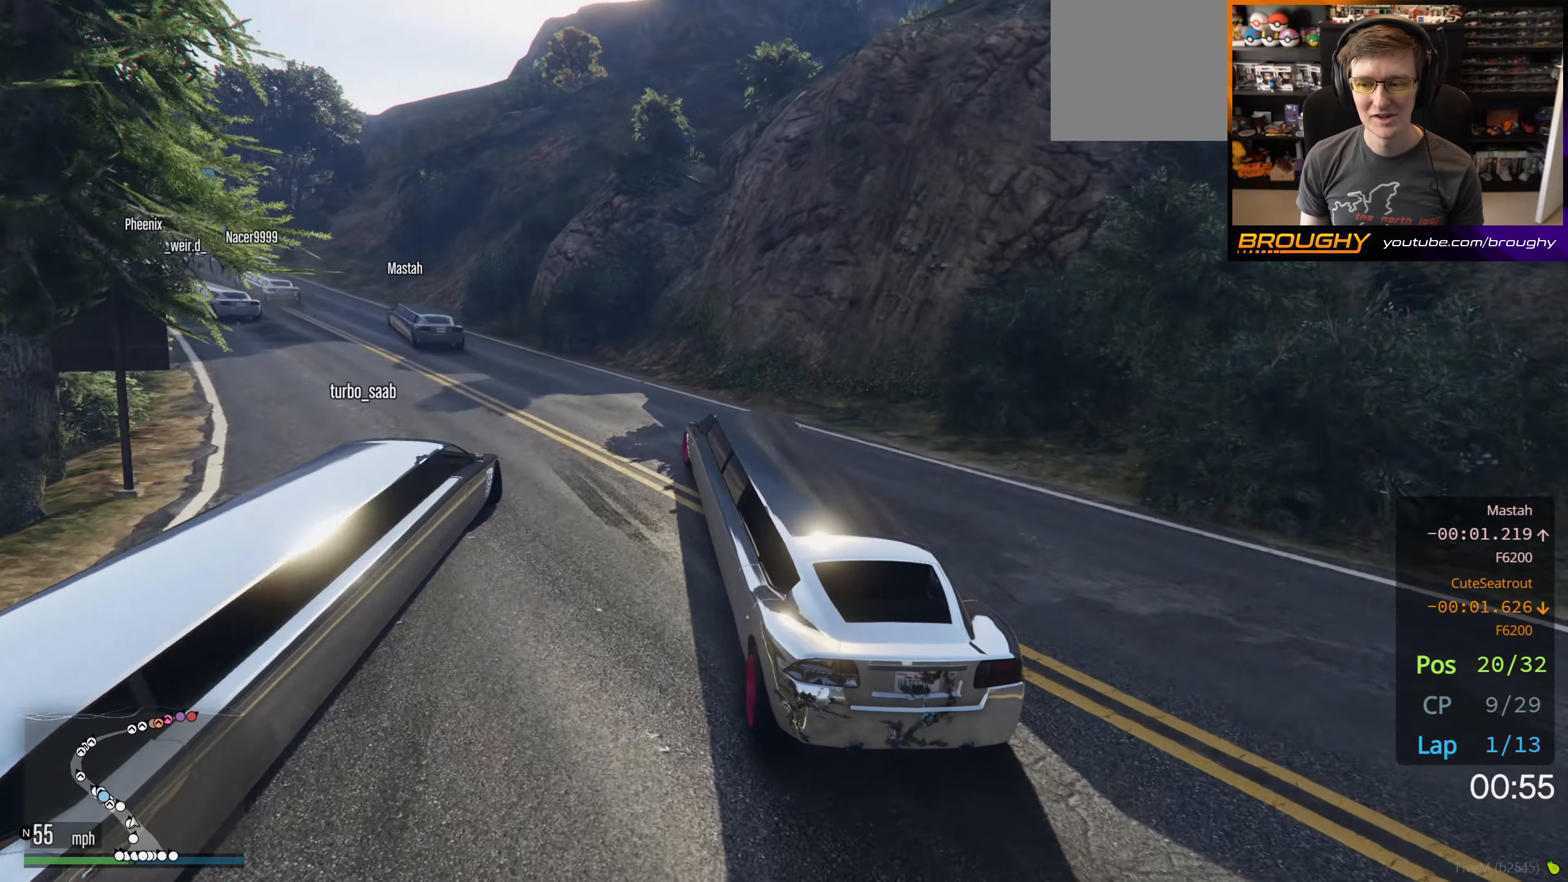
{"buttons": ["R2"], "left_stick": "up-left", "right_stick": "center", "events": []}
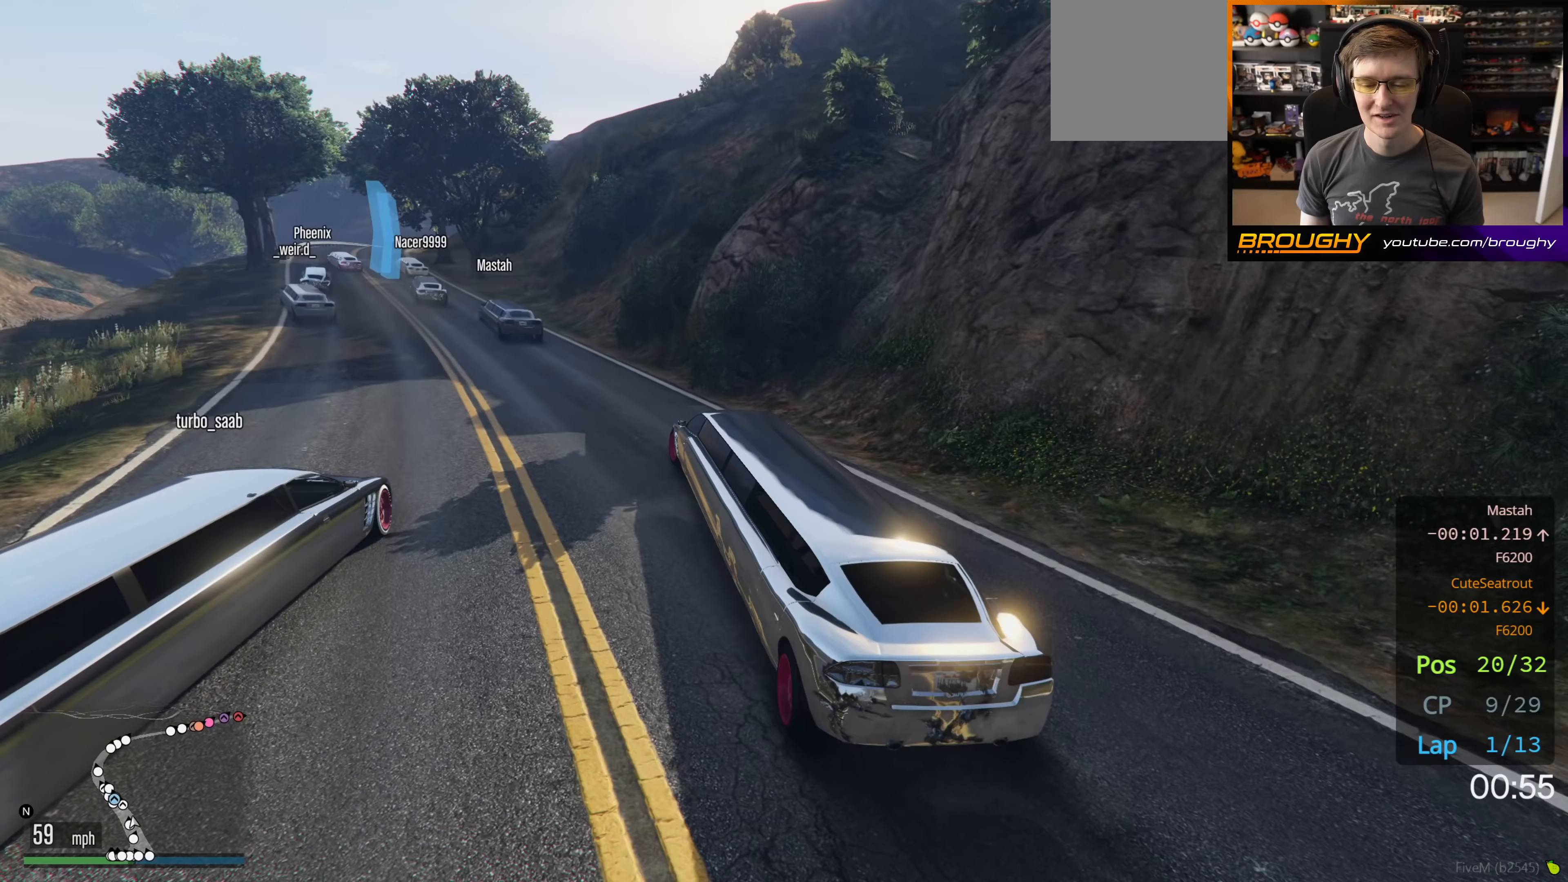
{"buttons": ["R2"], "left_stick": "up-left", "right_stick": "center", "events": [[33, "left_stick", "center"], [317, "left_stick", "up-left"]]}
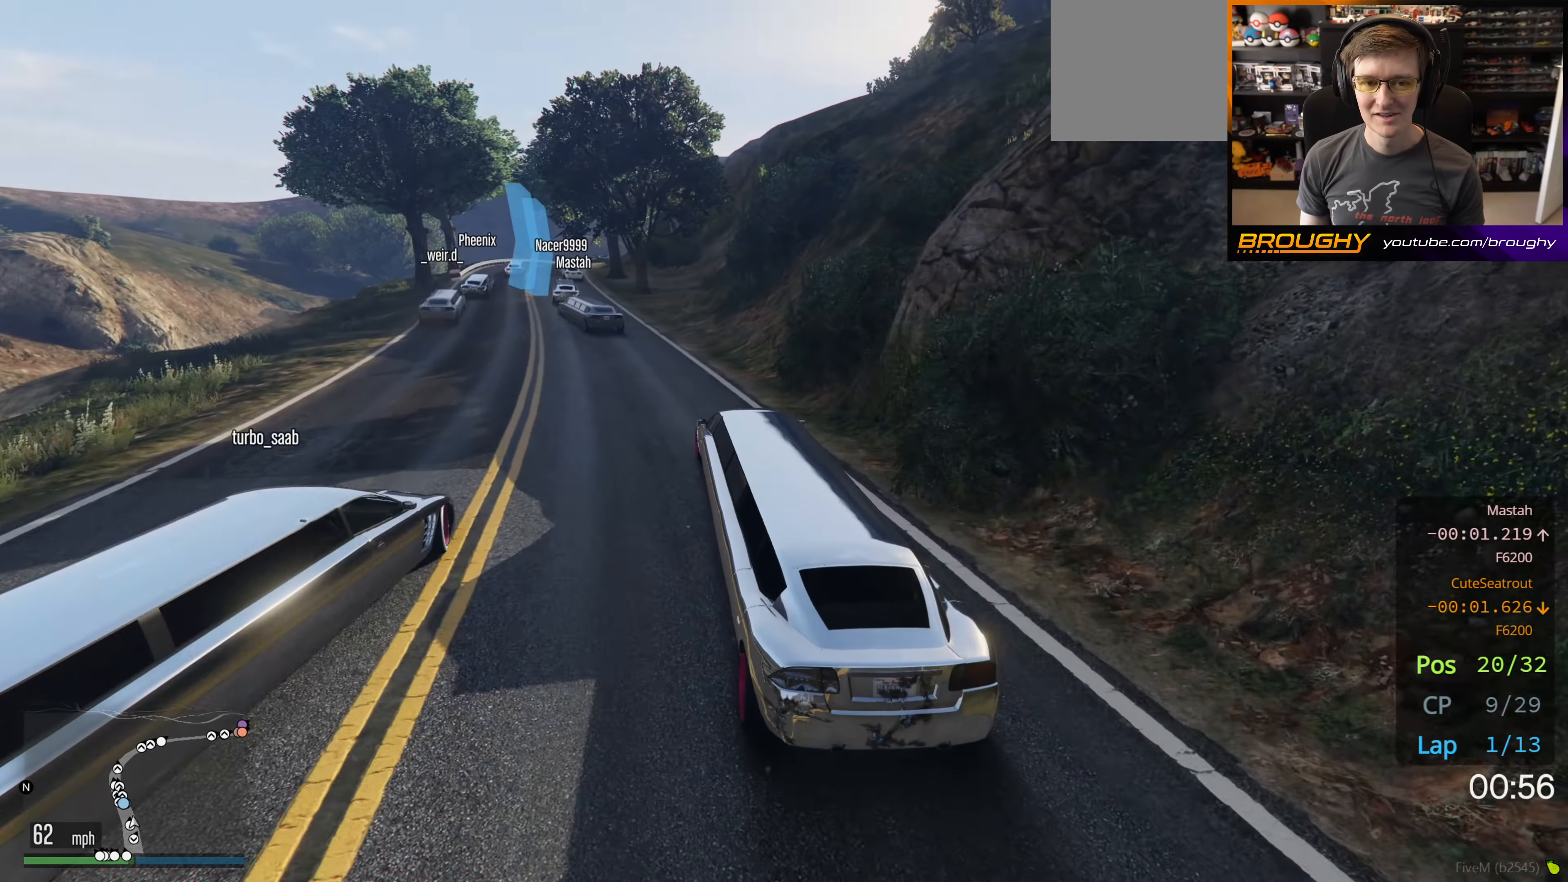
{"buttons": ["R2"], "left_stick": "center", "right_stick": "center", "events": [[17, "left_stick", "center"], [183, "left_stick", "up-left"], [383, "left_stick", "center"]]}
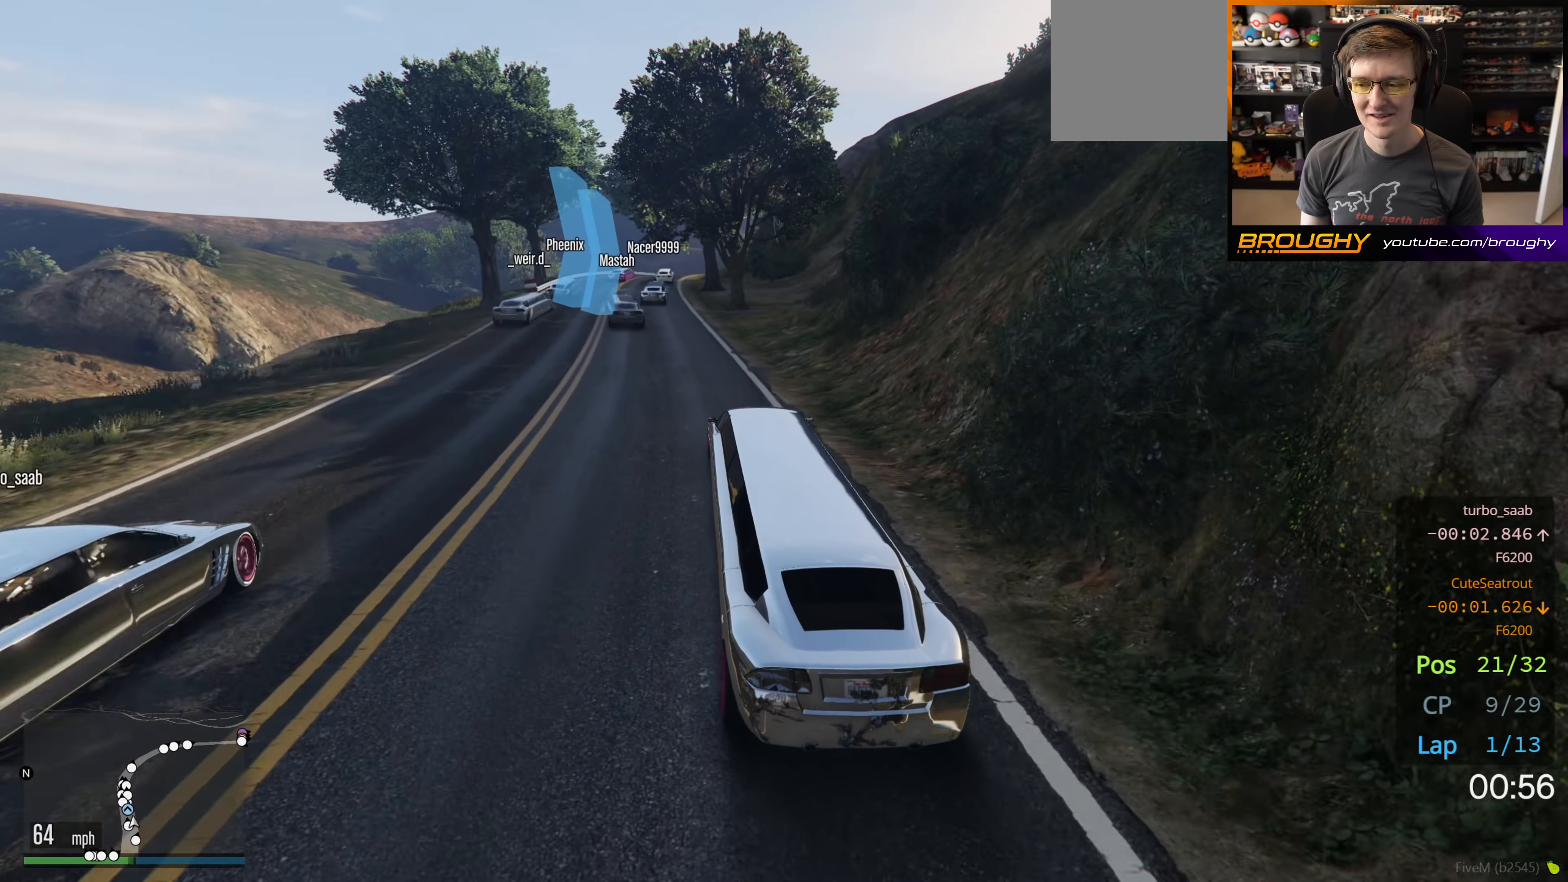
{"buttons": ["R2"], "left_stick": "center", "right_stick": "center", "events": [[83, "left_stick", "up-left"], [250, "left_stick", "center"]]}
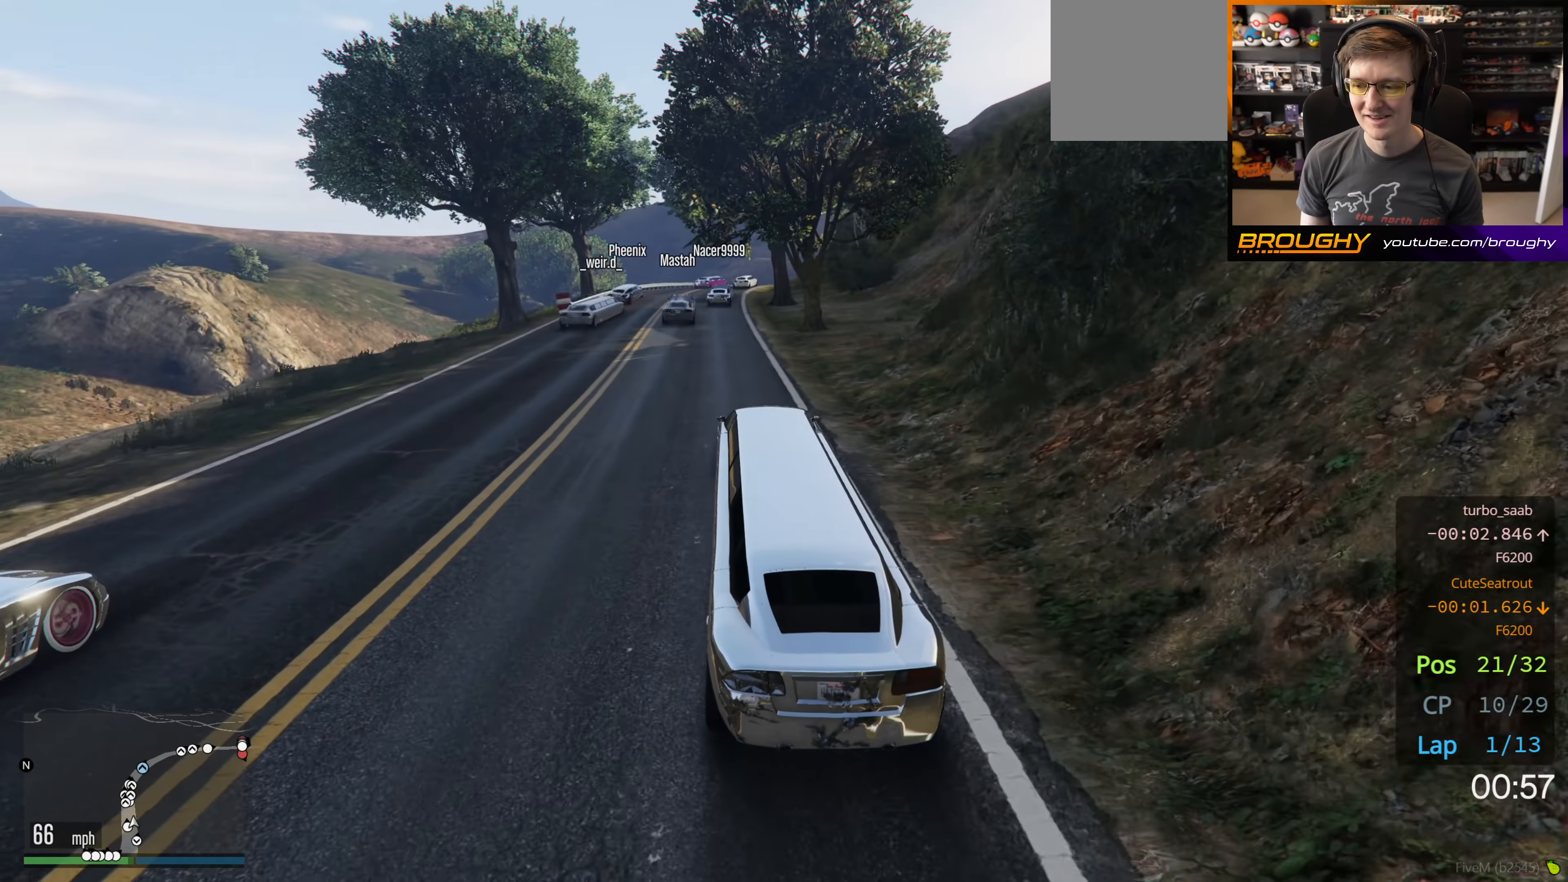
{"buttons": ["R2"], "left_stick": "center", "right_stick": "center", "events": [[33, "left_stick", "up-left"], [183, "left_stick", "center"]]}
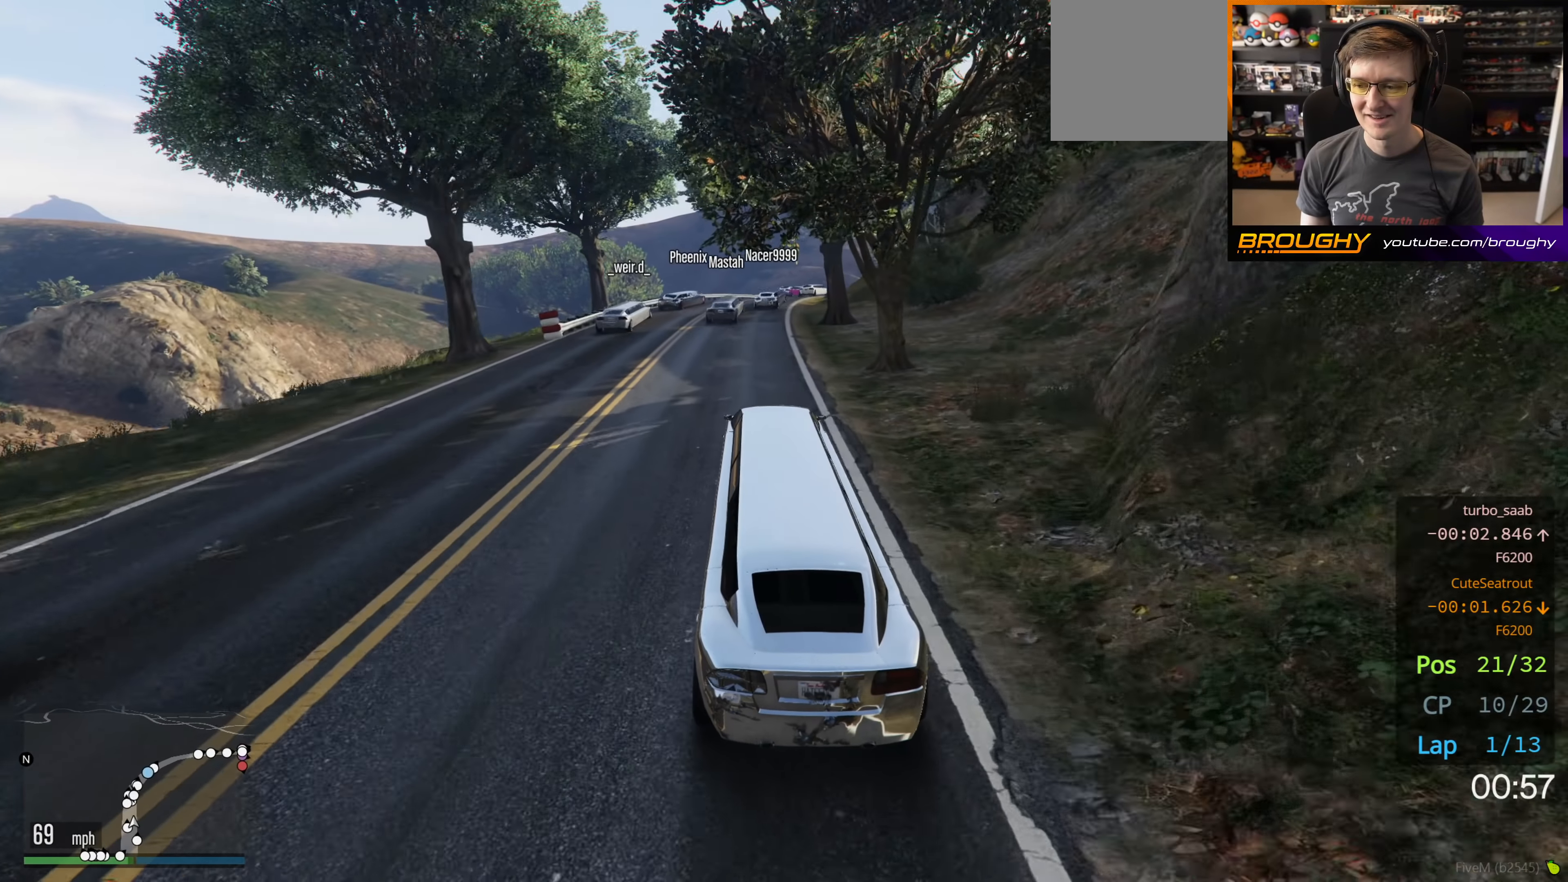
{"buttons": ["R2"], "left_stick": "center", "right_stick": "center", "events": []}
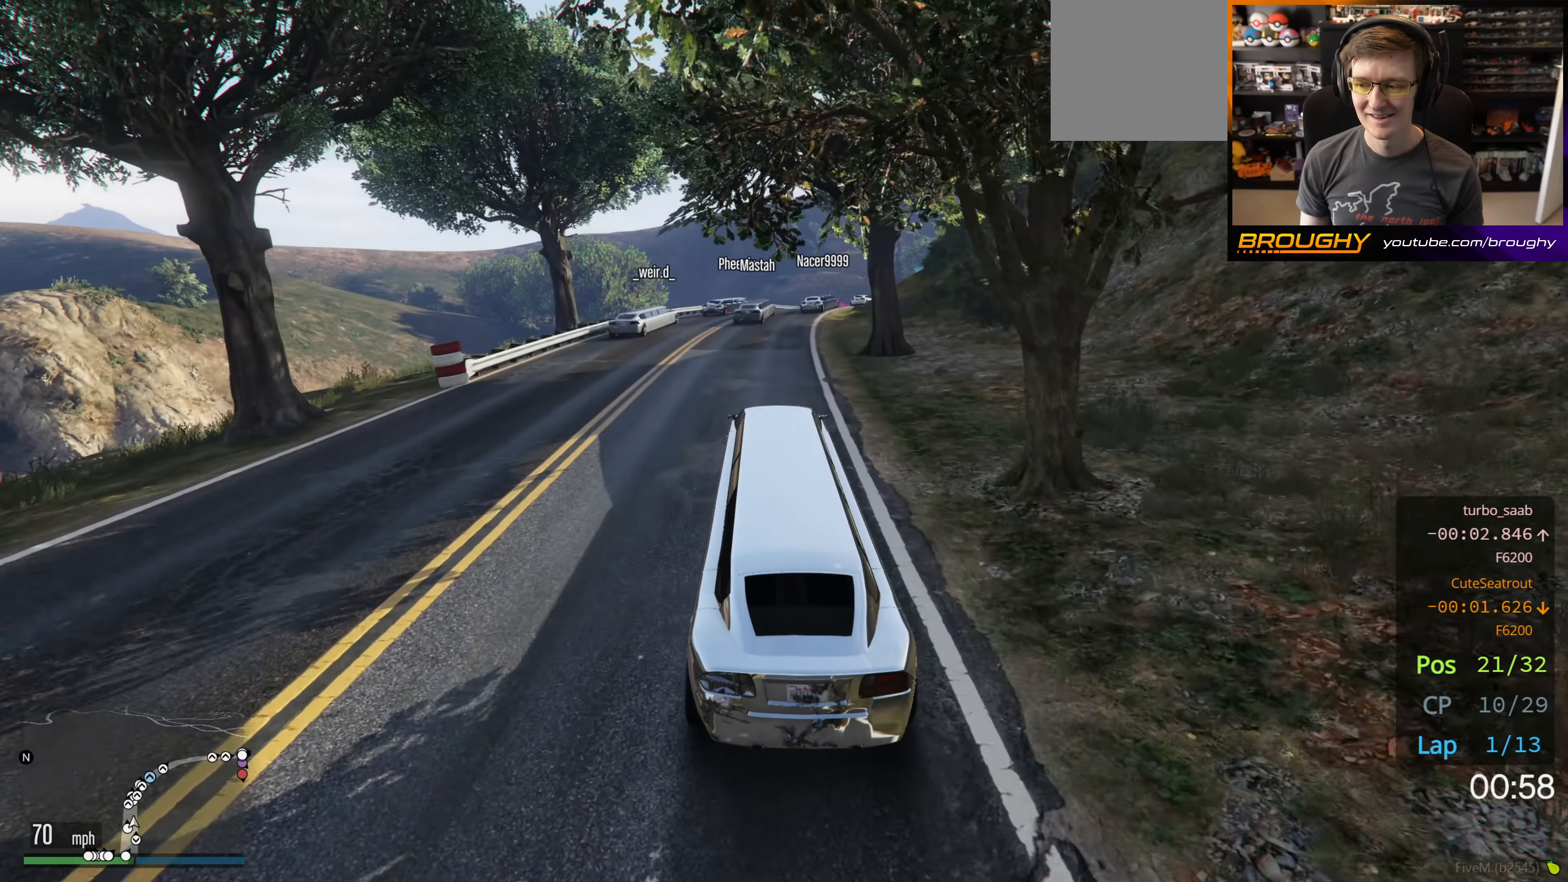
{"buttons": ["R2"], "left_stick": "center", "right_stick": "center", "events": []}
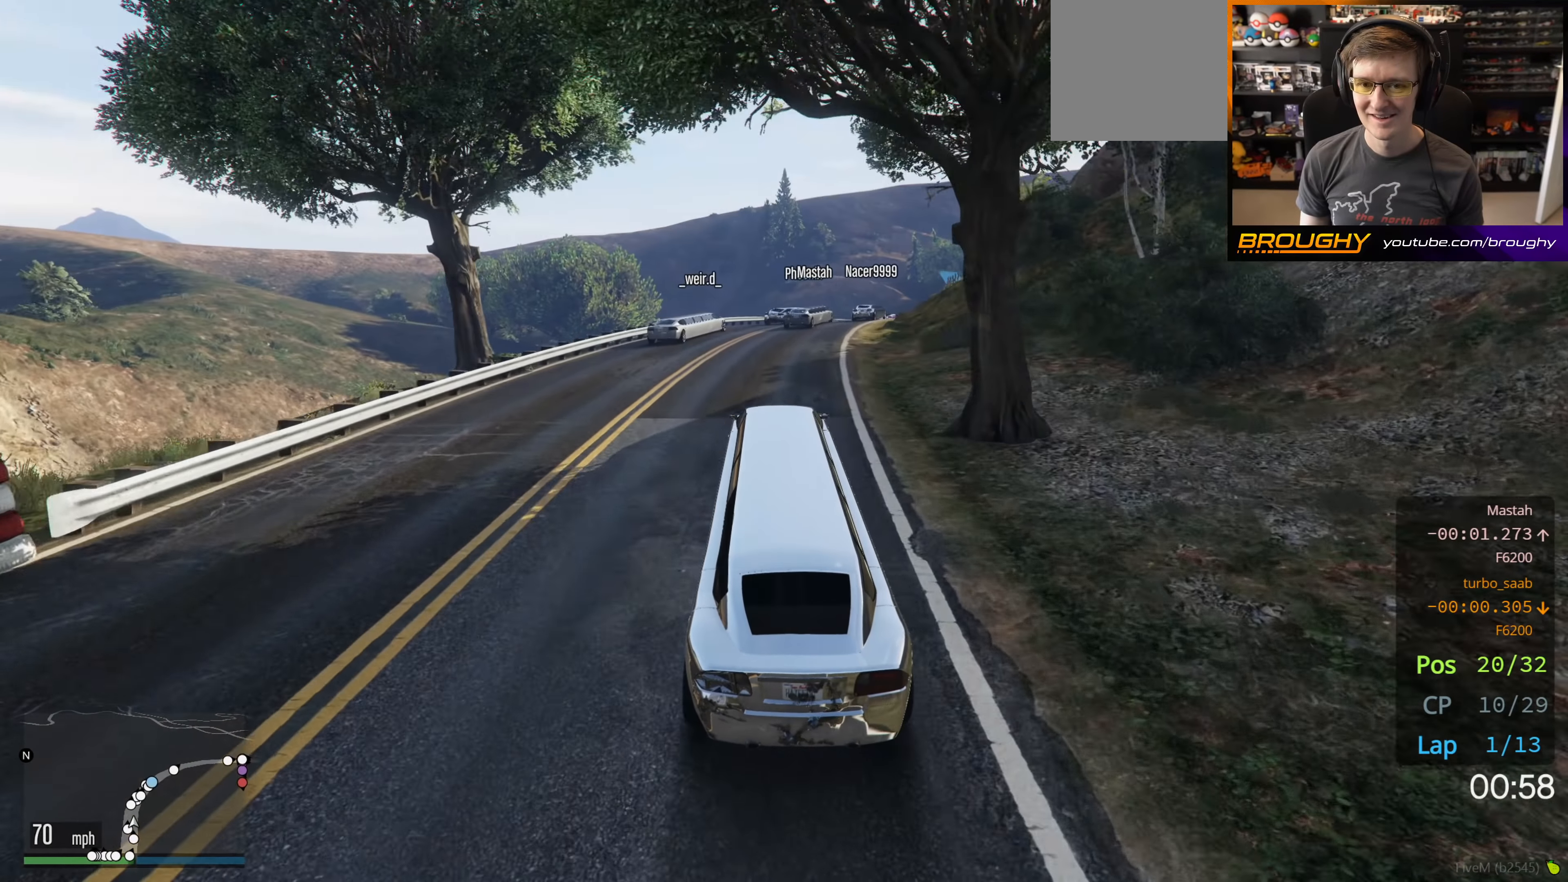
{"buttons": ["R2"], "left_stick": "center", "right_stick": "center", "events": [[200, "left_stick", "right"], [417, "left_stick", "center"]]}
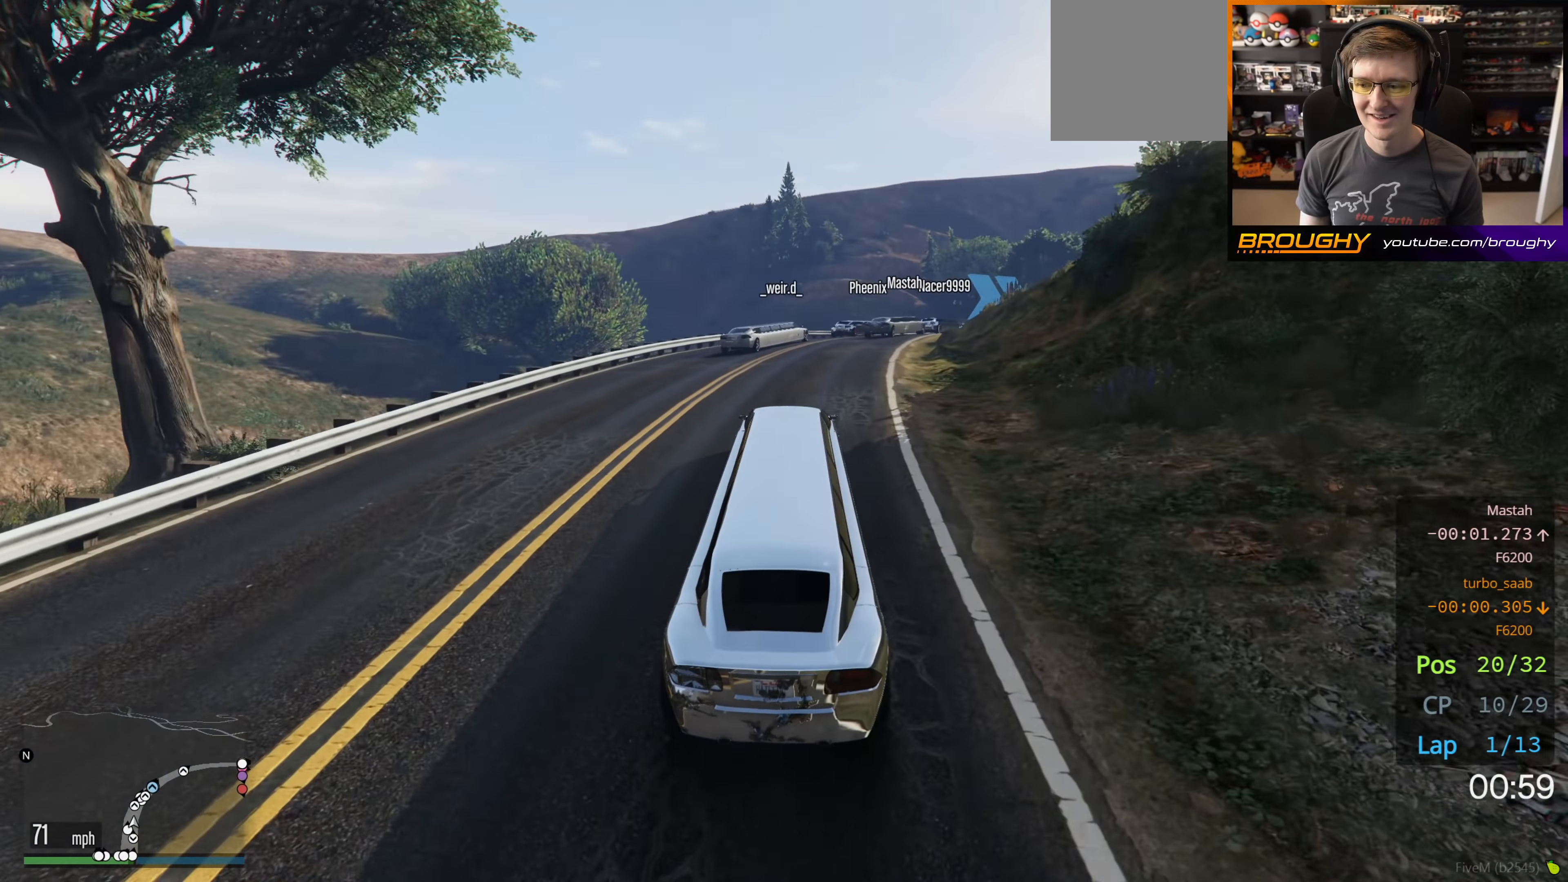
{"buttons": ["R2"], "left_stick": "right", "right_stick": "center", "events": [[117, "left_stick", "right"], [300, "left_stick", "center"], [417, "left_stick", "right"]]}
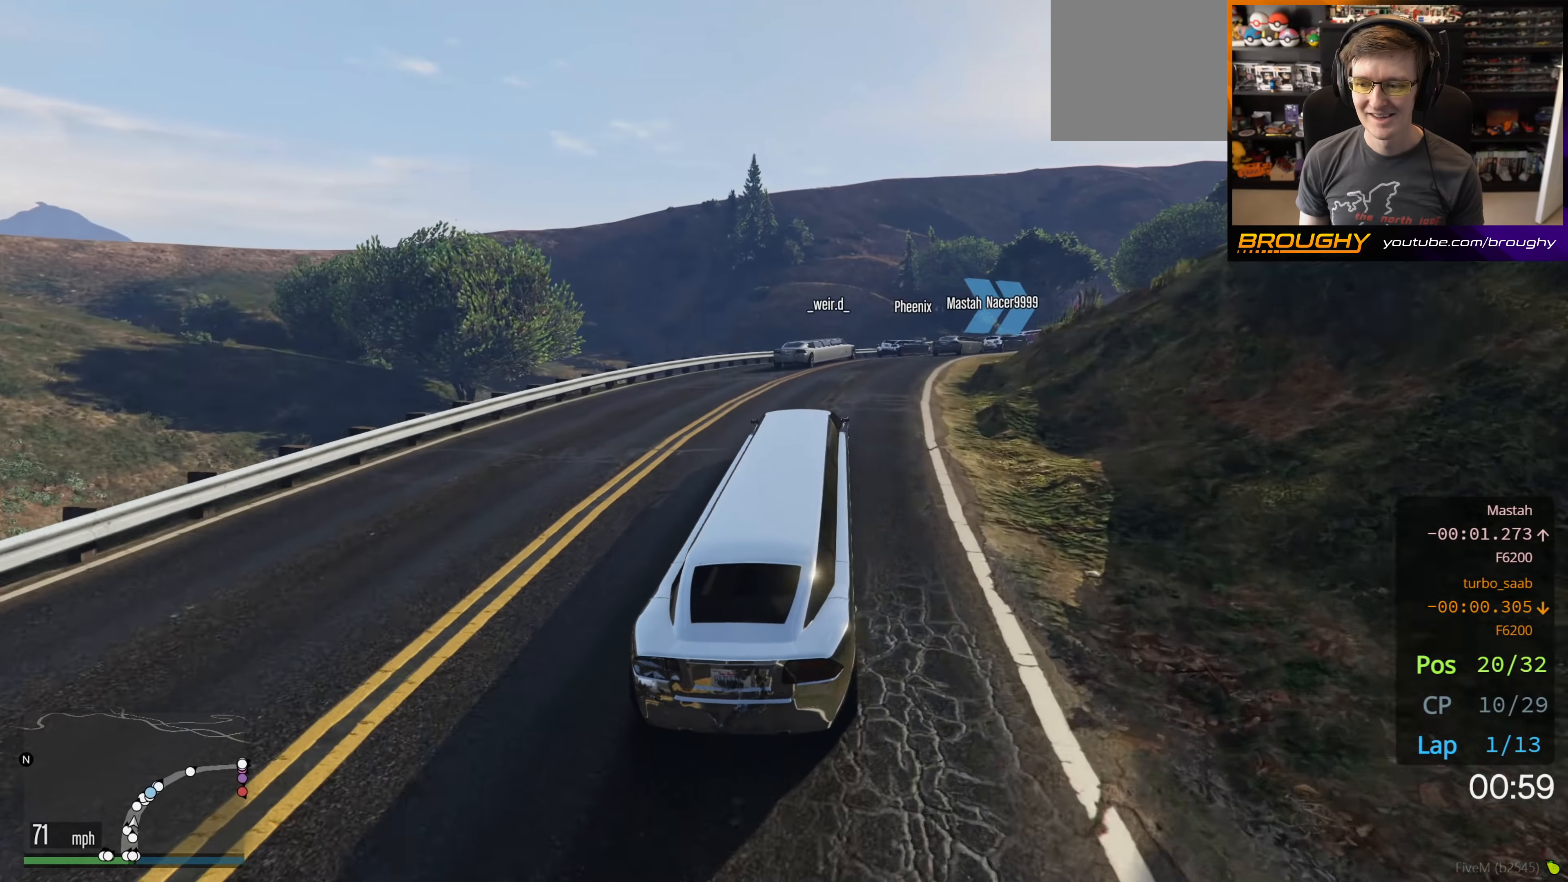
{"buttons": ["R2"], "left_stick": "center", "right_stick": "center", "events": [[117, "left_stick", "center"], [317, "left_stick", "right"], [500, "left_stick", "center"]]}
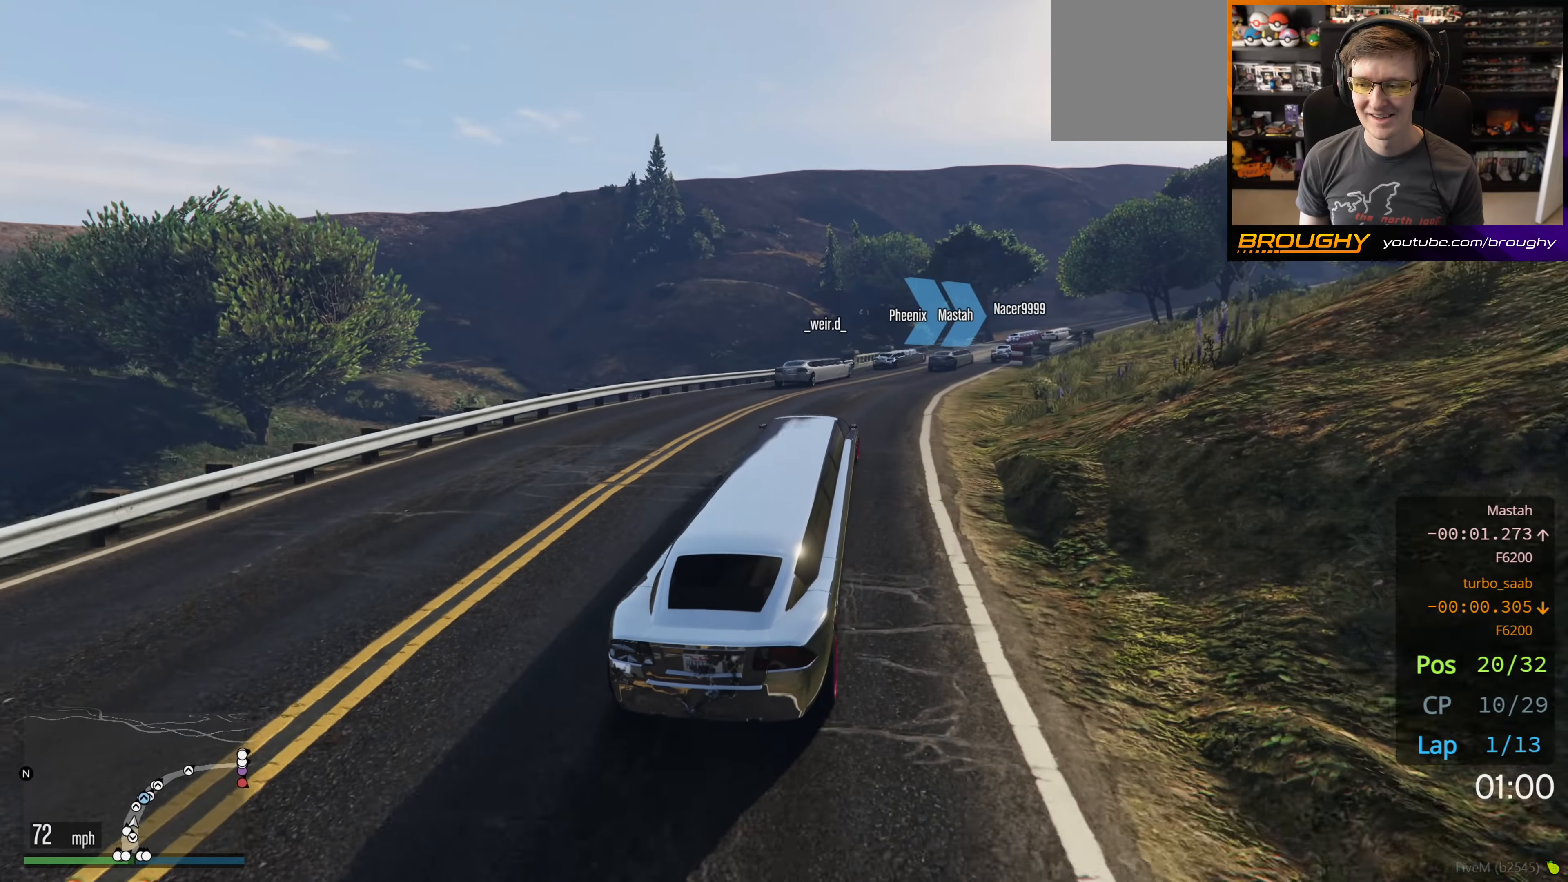
{"buttons": ["R2"], "left_stick": "right", "right_stick": "center", "events": [[417, "left_stick", "right"]]}
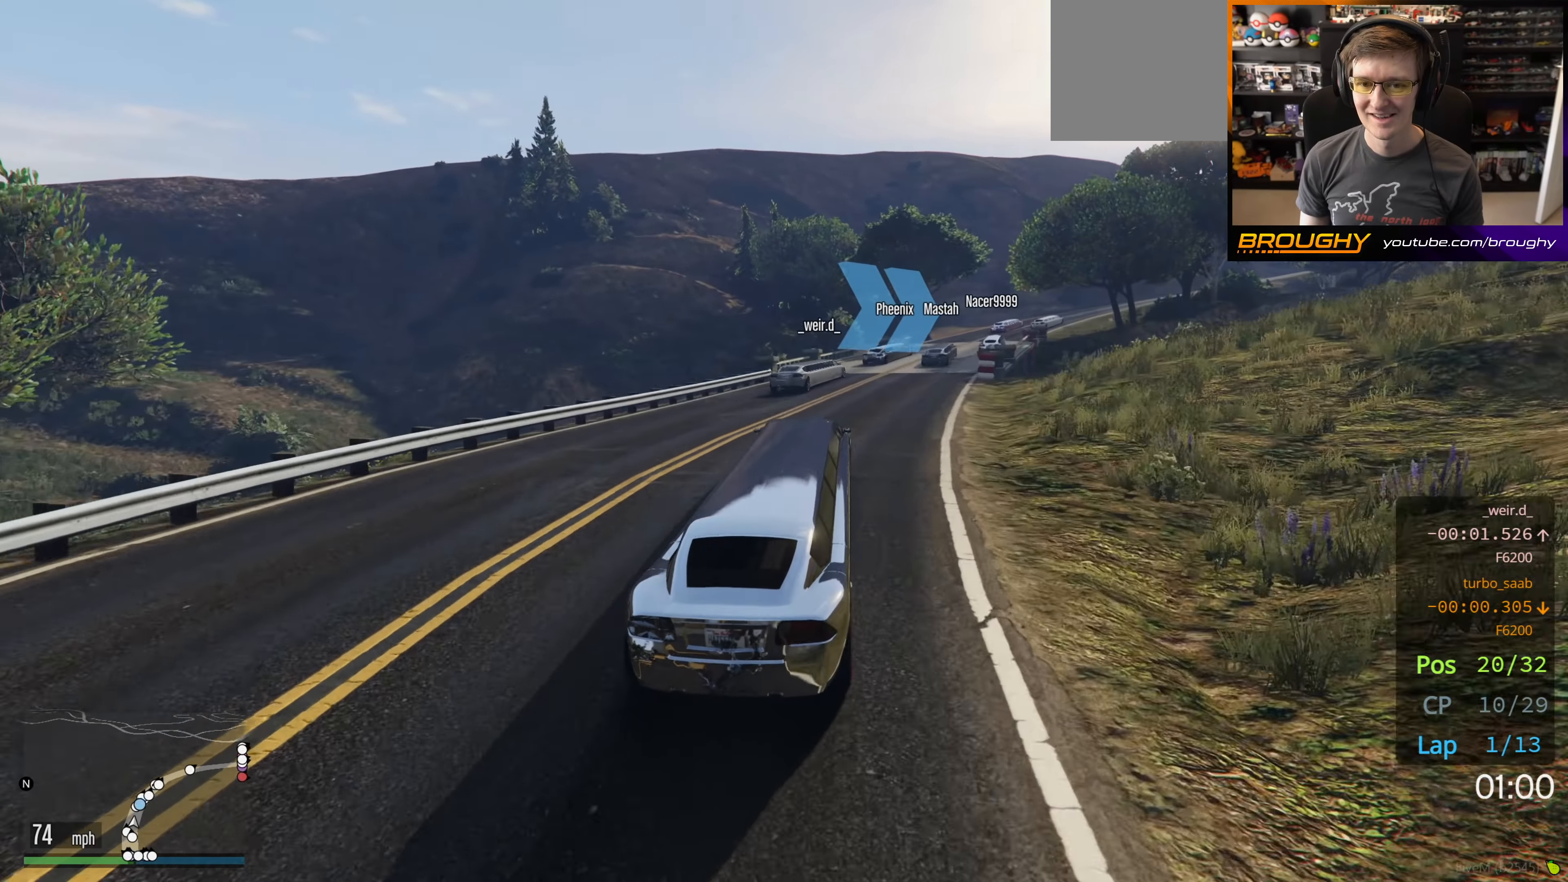
{"buttons": ["R2"], "left_stick": "right", "right_stick": "center", "events": [[133, "left_stick", "center"], [283, "left_stick", "right"]]}
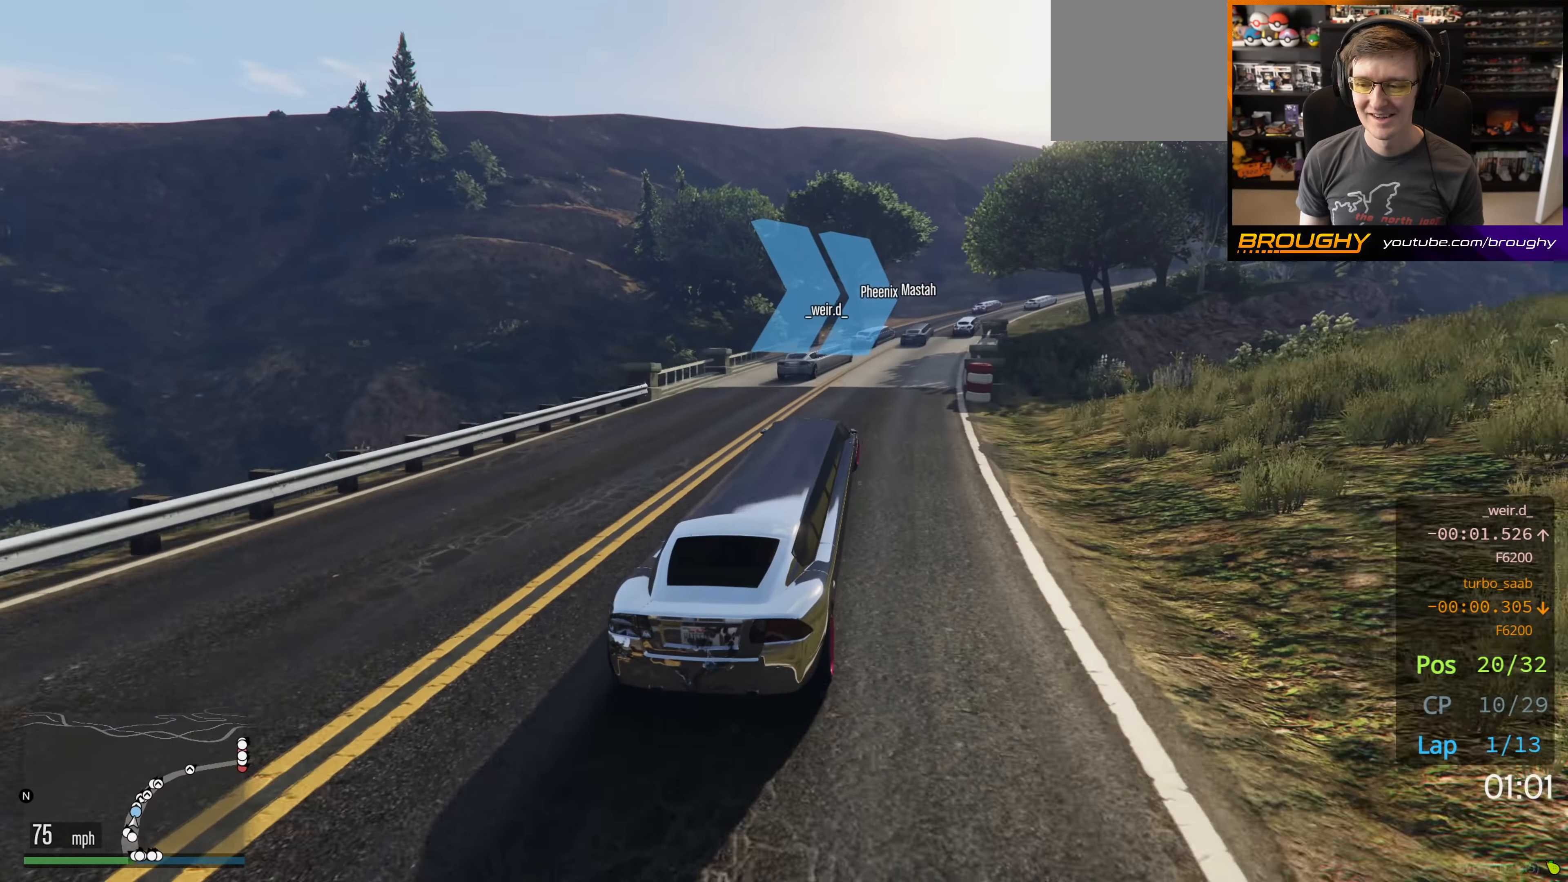
{"buttons": ["R2"], "left_stick": "center", "right_stick": "center", "events": [[17, "left_stick", "center"]]}
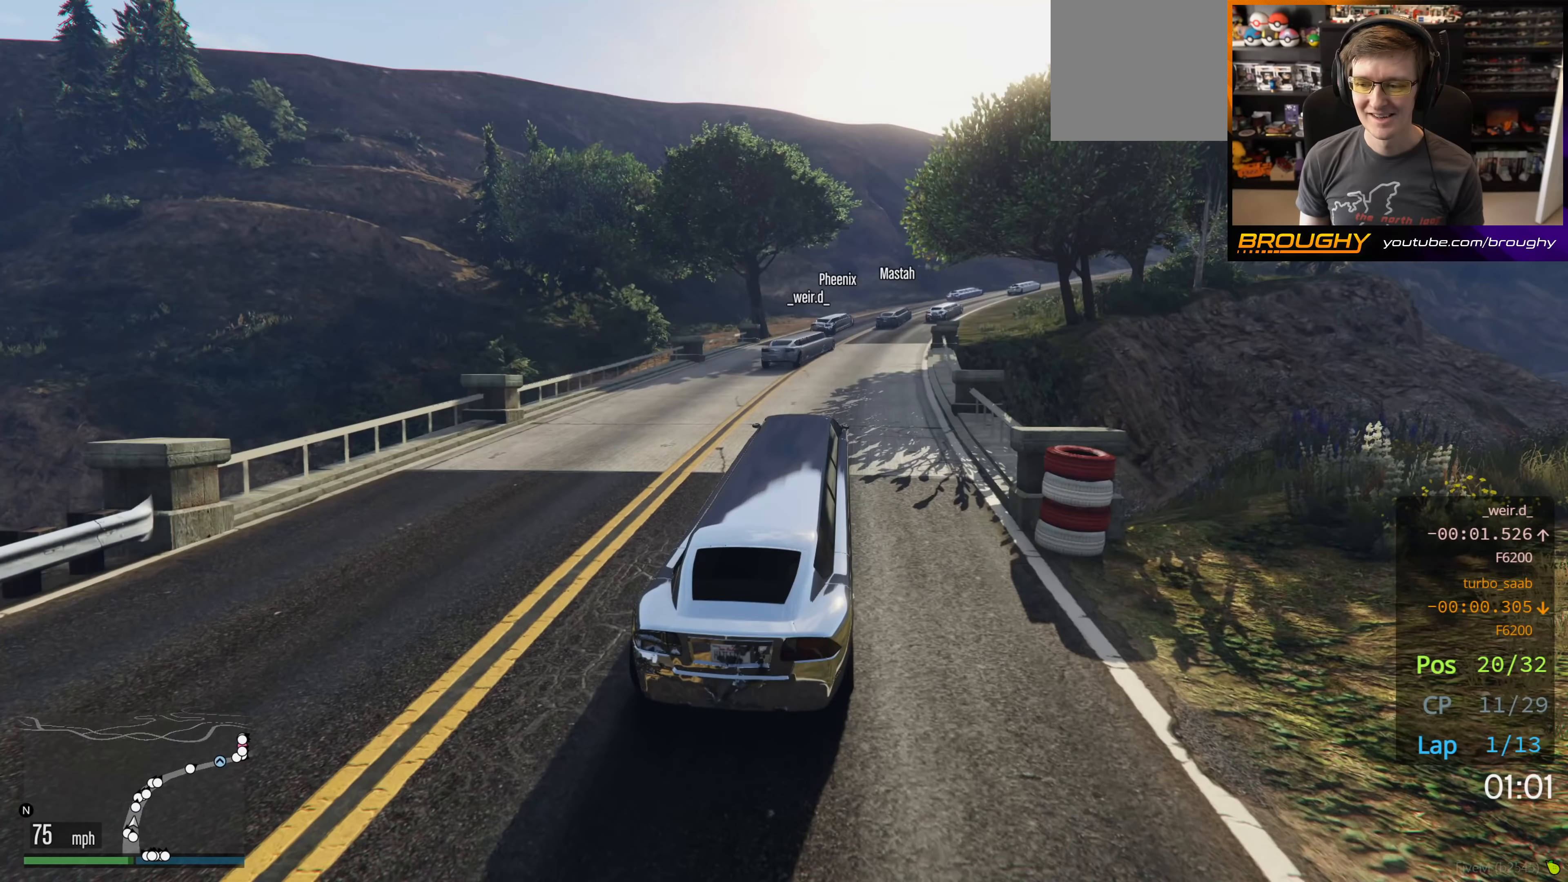
{"buttons": ["R2"], "left_stick": "right", "right_stick": "center", "events": [[83, "left_stick", "right"], [317, "left_stick", "center"], [483, "left_stick", "right"]]}
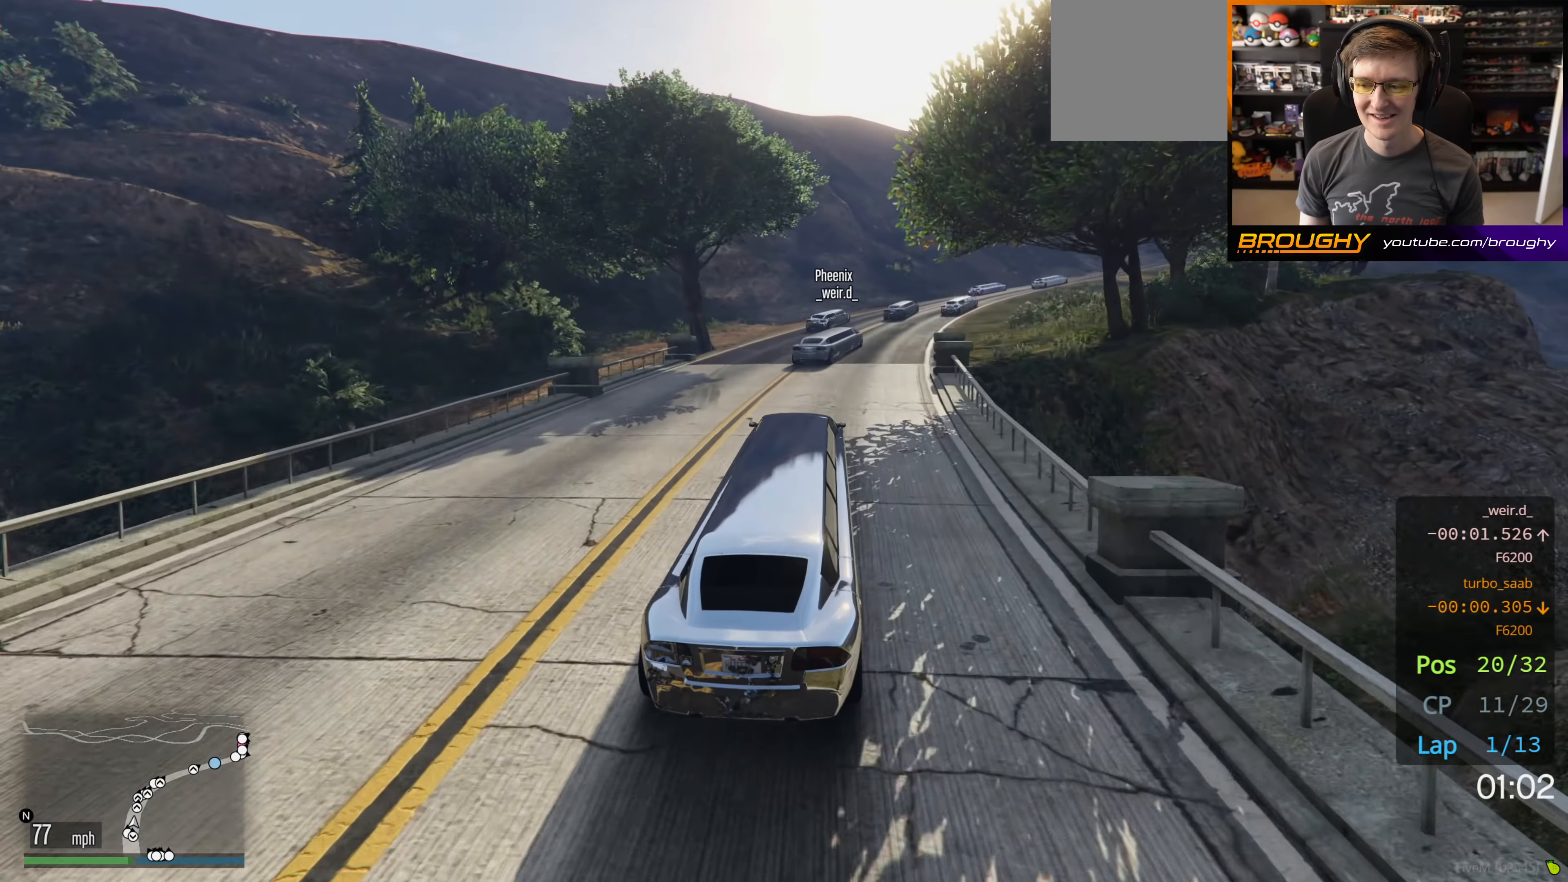
{"buttons": ["R2"], "left_stick": "center", "right_stick": "center", "events": [[167, "left_stick", "center"], [283, "left_stick", "right"], [467, "left_stick", "center"]]}
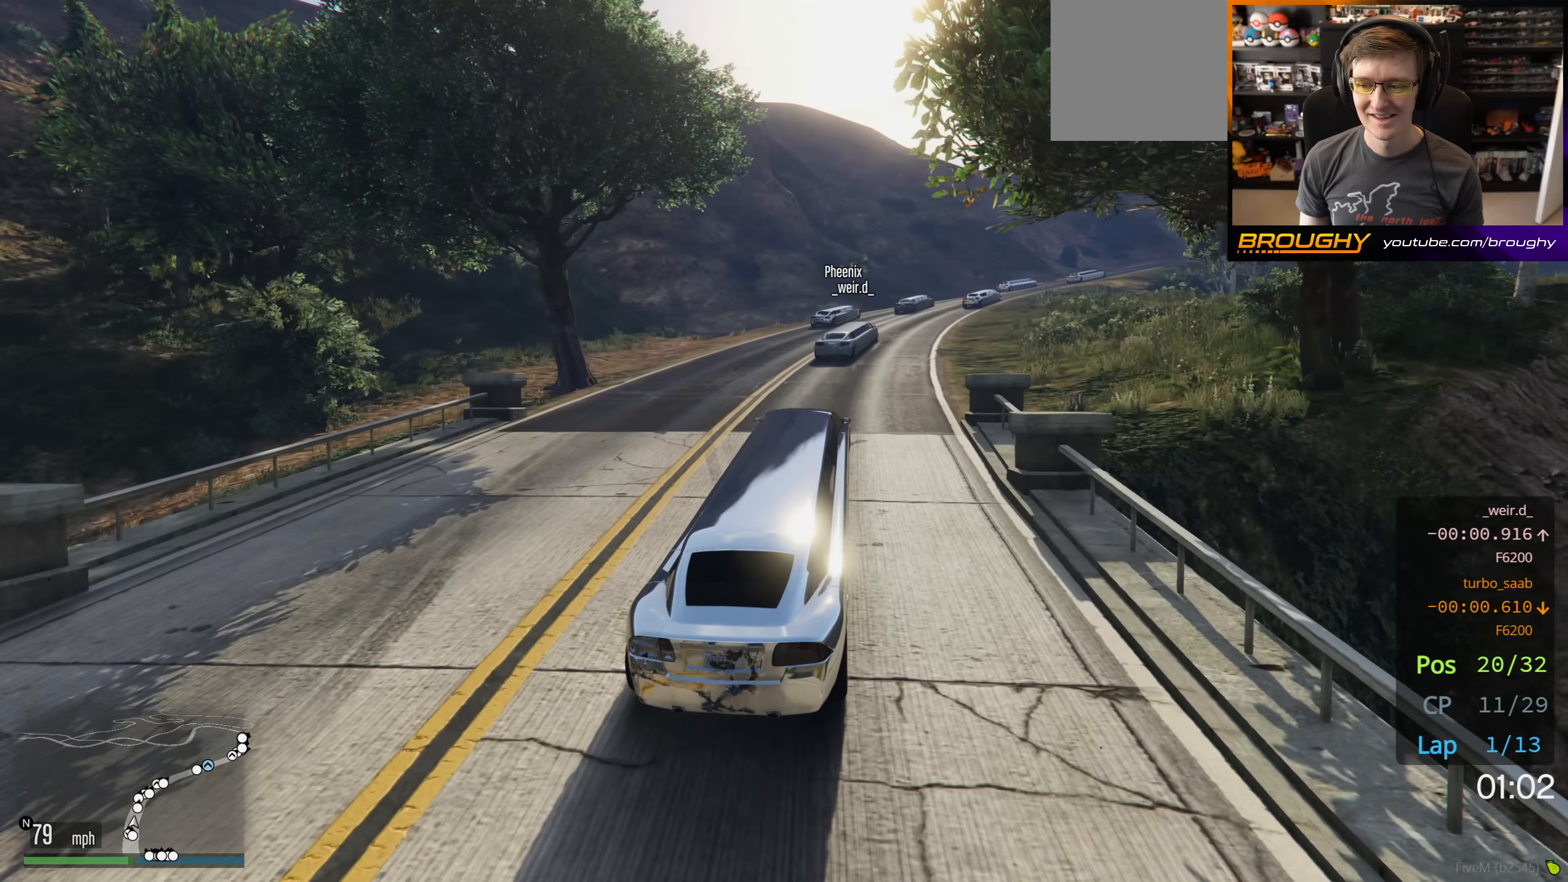
{"buttons": ["R2"], "left_stick": "center", "right_stick": "center", "events": [[250, "left_stick", "right"], [450, "left_stick", "center"]]}
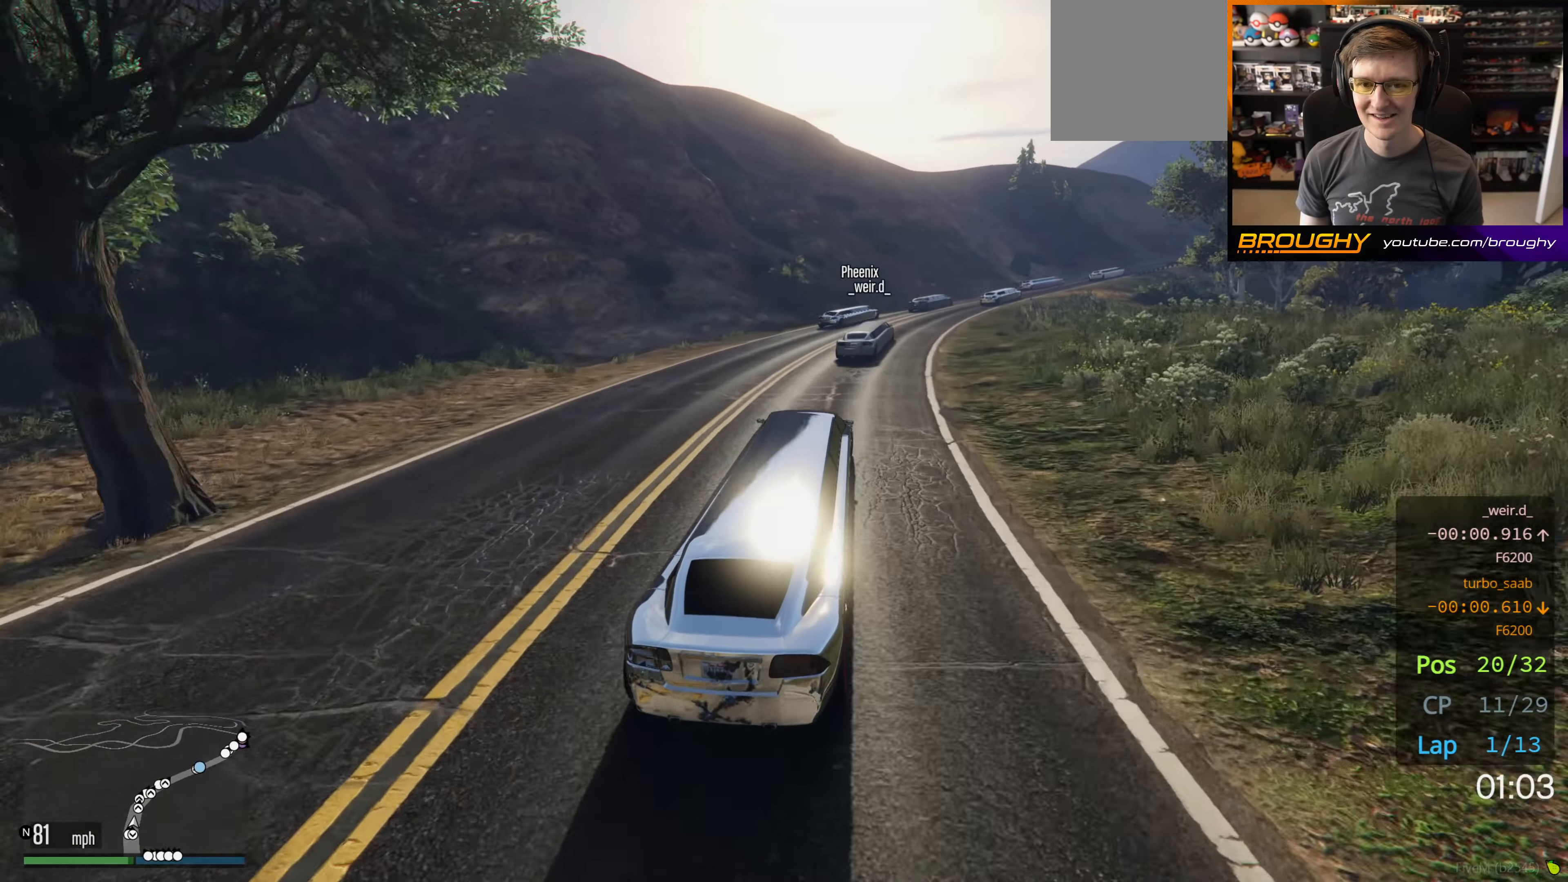
{"buttons": ["R2"], "left_stick": "right", "right_stick": "center", "events": [[83, "left_stick", "right"], [250, "left_stick", "center"], [400, "left_stick", "right"]]}
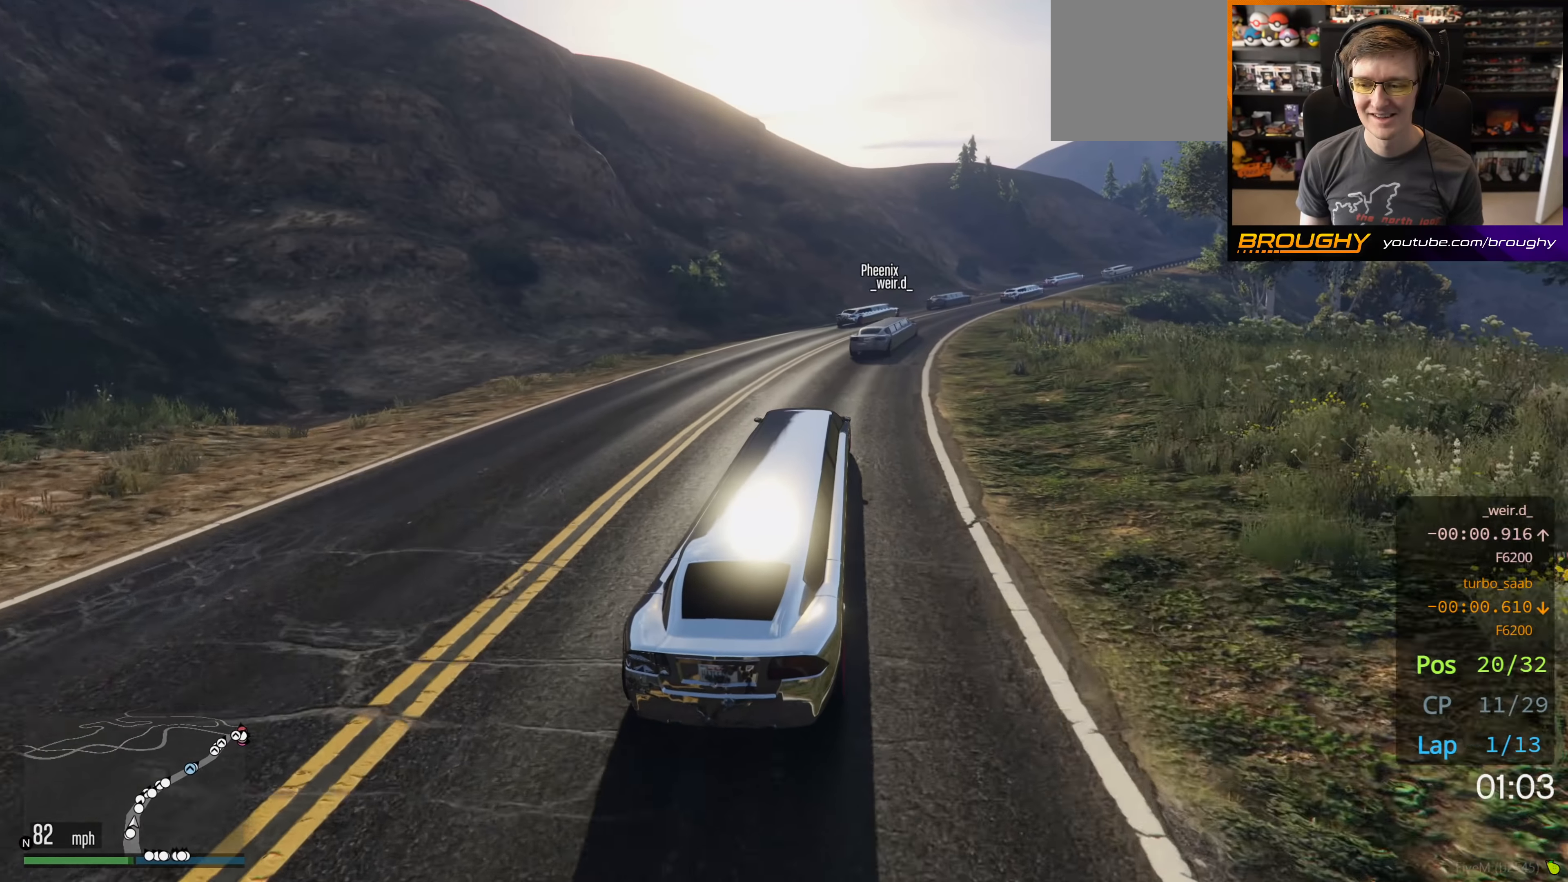
{"buttons": ["R2"], "left_stick": "right", "right_stick": "center", "events": [[83, "left_stick", "center"], [233, "left_stick", "right"], [400, "left_stick", "center"], [500, "left_stick", "right"]]}
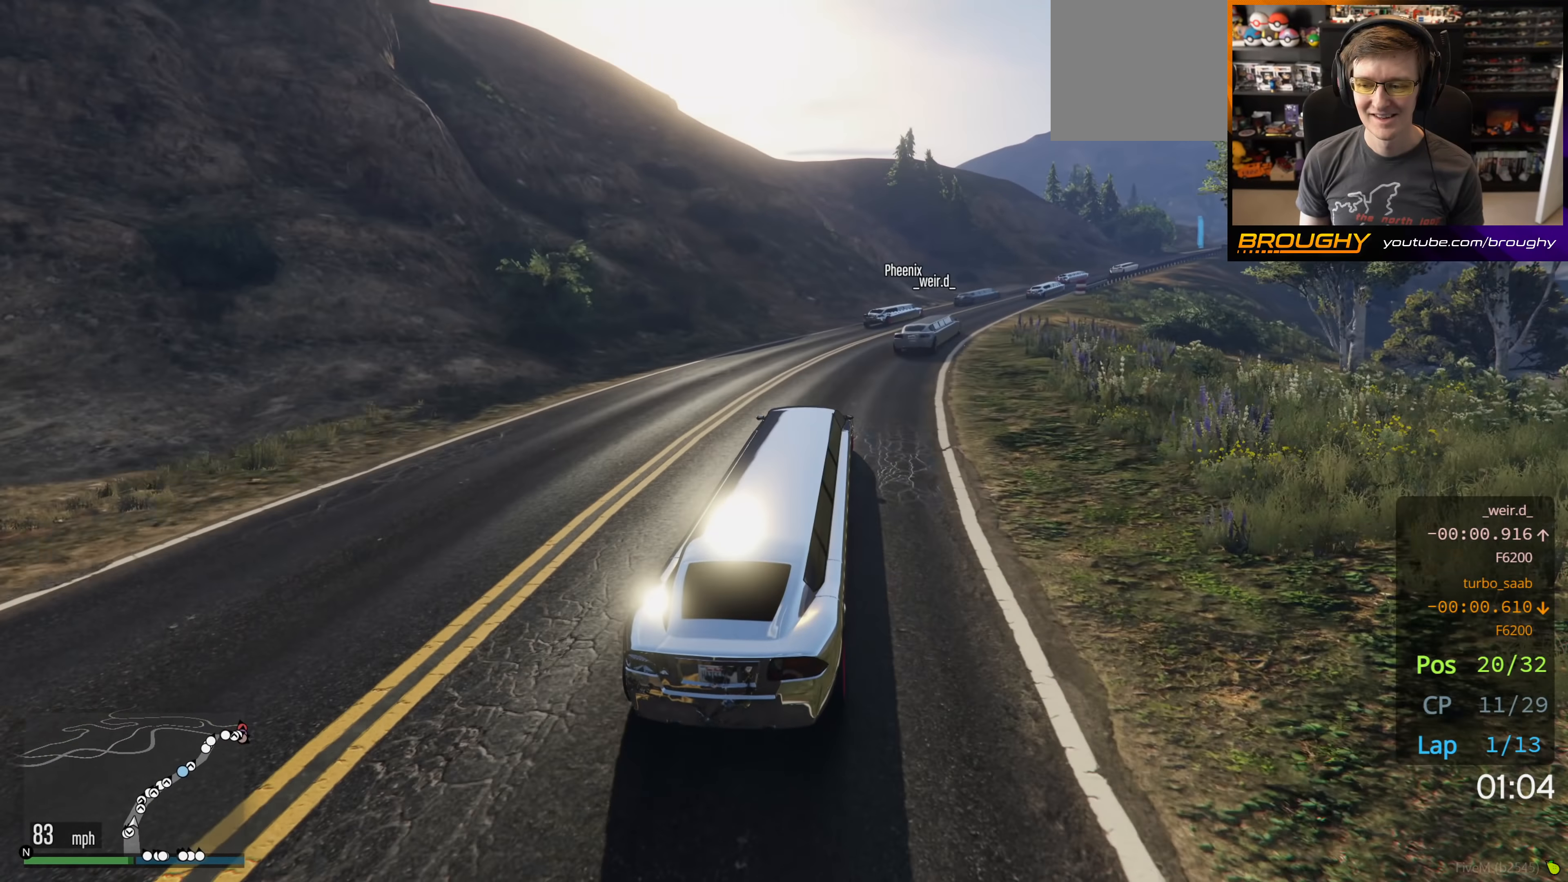
{"buttons": ["R2"], "left_stick": "center", "right_stick": "center", "events": [[183, "left_stick", "center"], [317, "left_stick", "right"], [500, "left_stick", "center"]]}
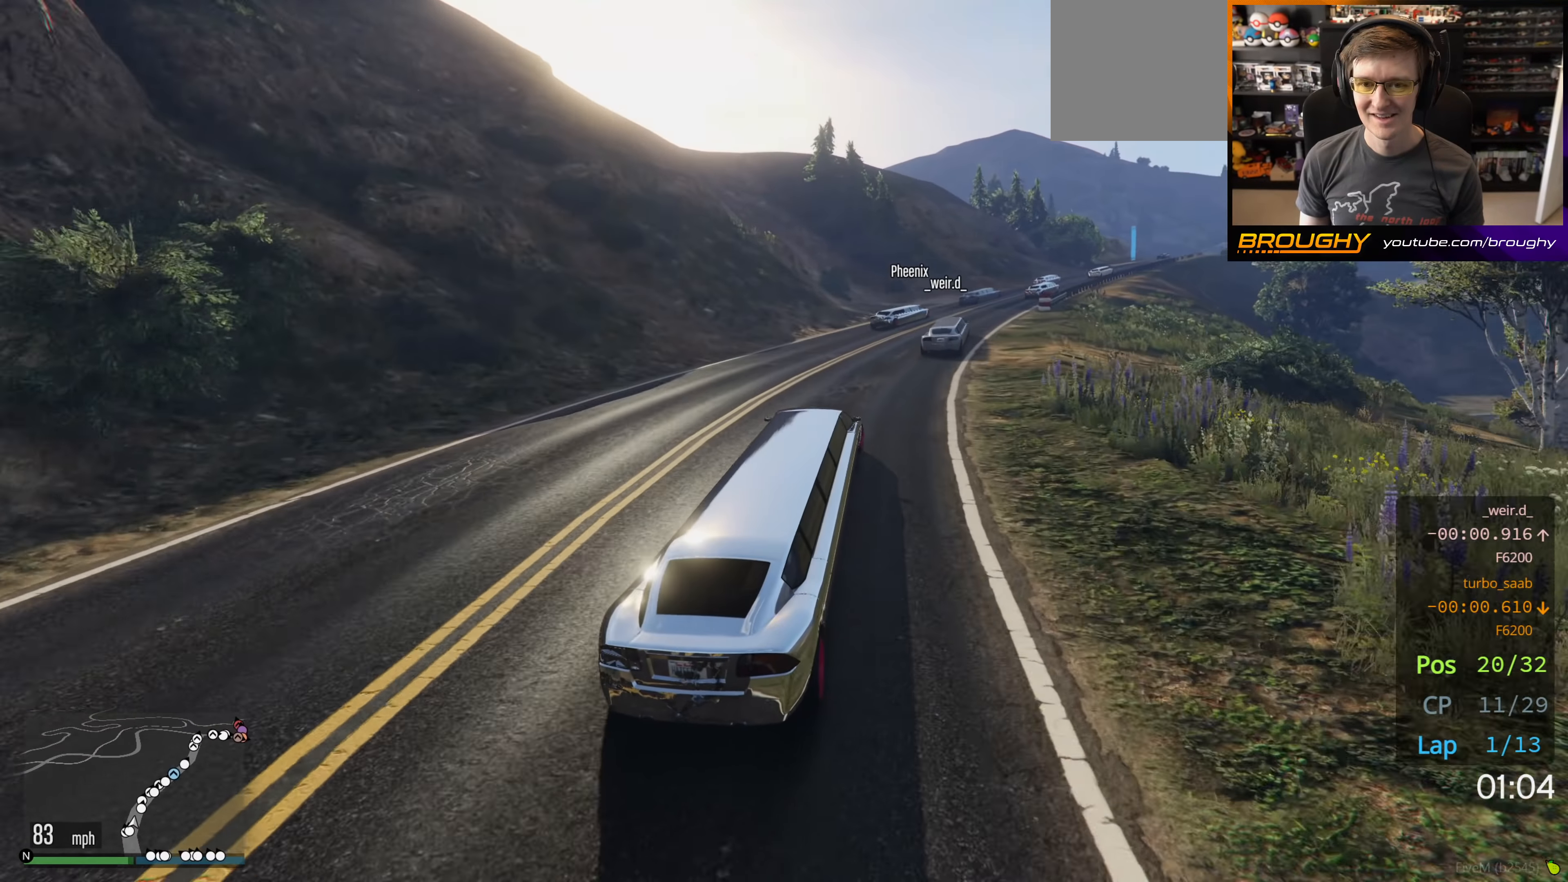
{"buttons": ["R2"], "left_stick": "center", "right_stick": "center", "events": [[167, "left_stick", "right"], [333, "left_stick", "center"]]}
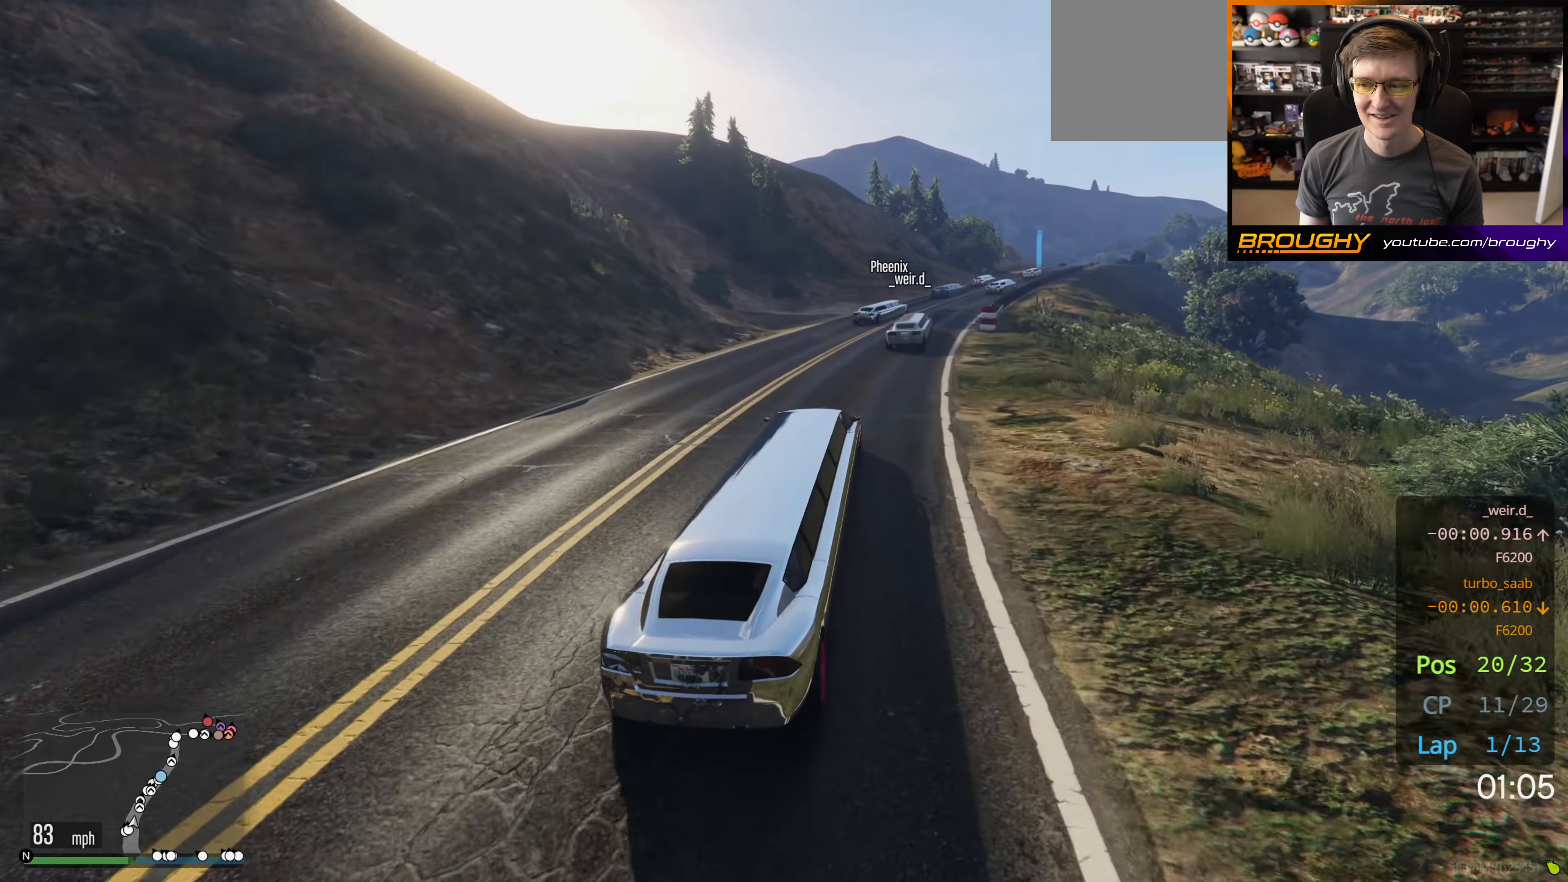
{"buttons": ["R2"], "left_stick": "right", "right_stick": "center", "events": [[33, "left_stick", "right"], [183, "left_stick", "center"], [383, "left_stick", "right"]]}
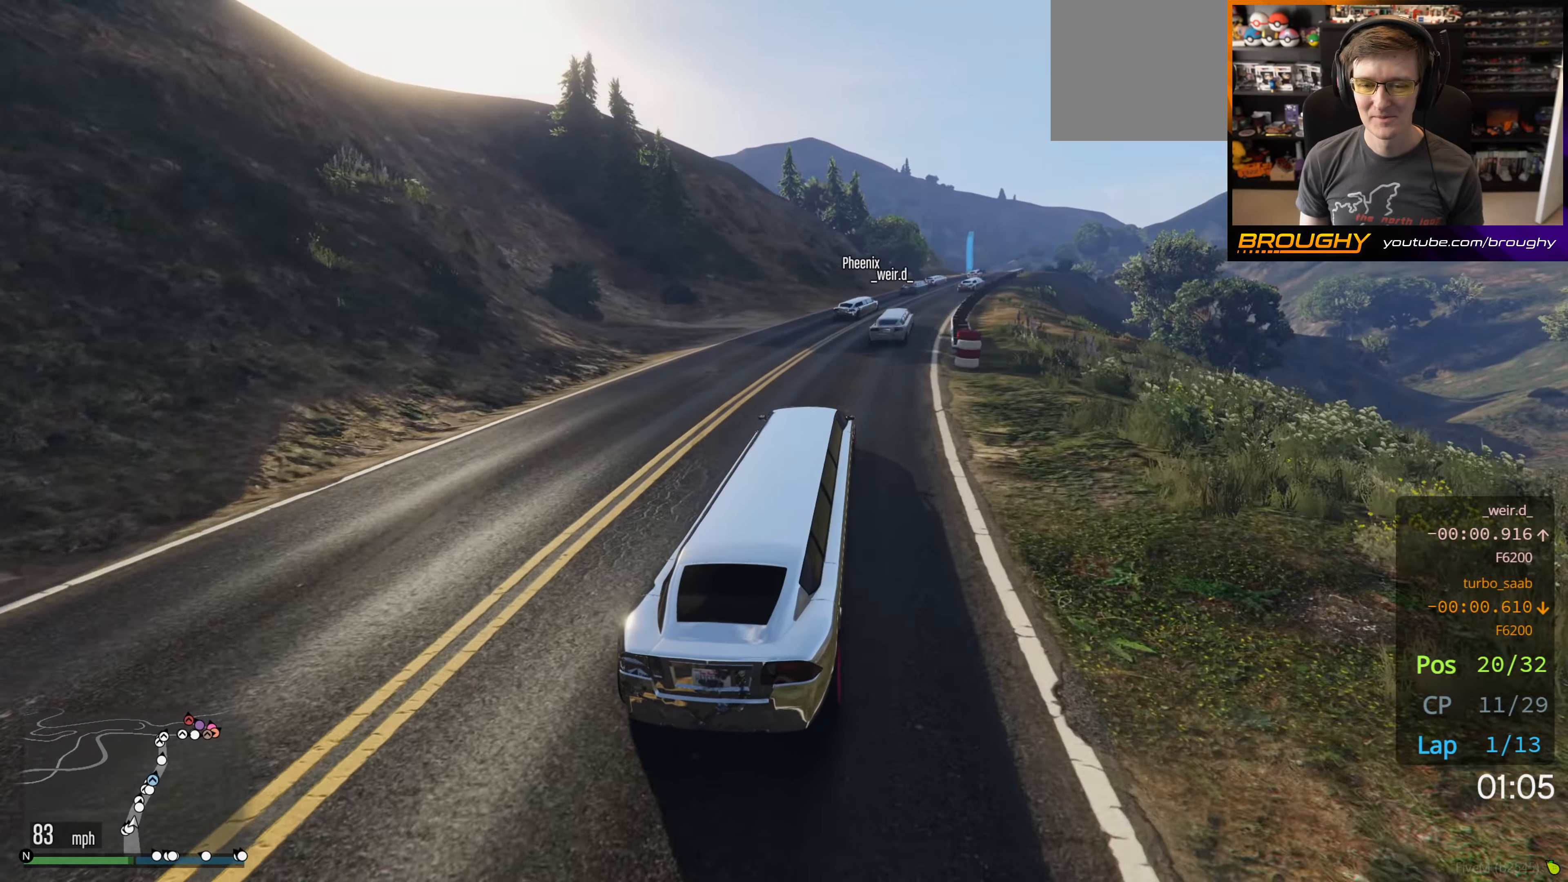
{"buttons": ["R2"], "left_stick": "center", "right_stick": "center", "events": [[83, "left_stick", "center"], [233, "left_stick", "right"], [367, "left_stick", "center"]]}